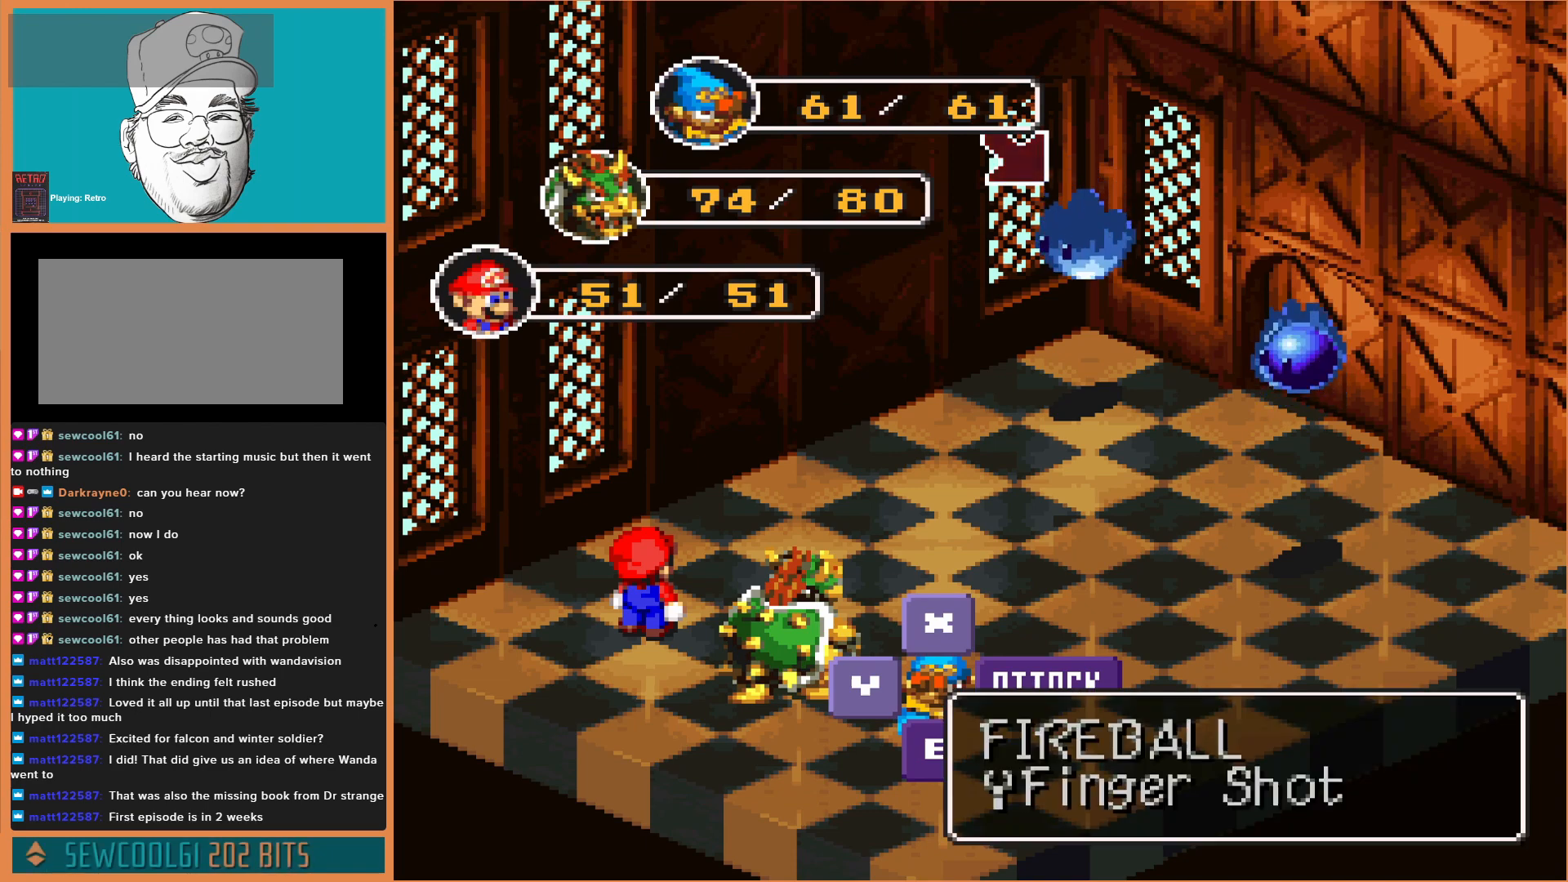
Gameplay with a controller (Nintendo layout); each line is a JSON object with the inputs held at the frame after it. "events" lists button and stick changes between this image and that frame as [ms after this image, input, new state], when the widget could be followed in between. Not read: L3 R3.
{"buttons": [], "events": [[233, "A", "down"], [333, "A", "up"]]}
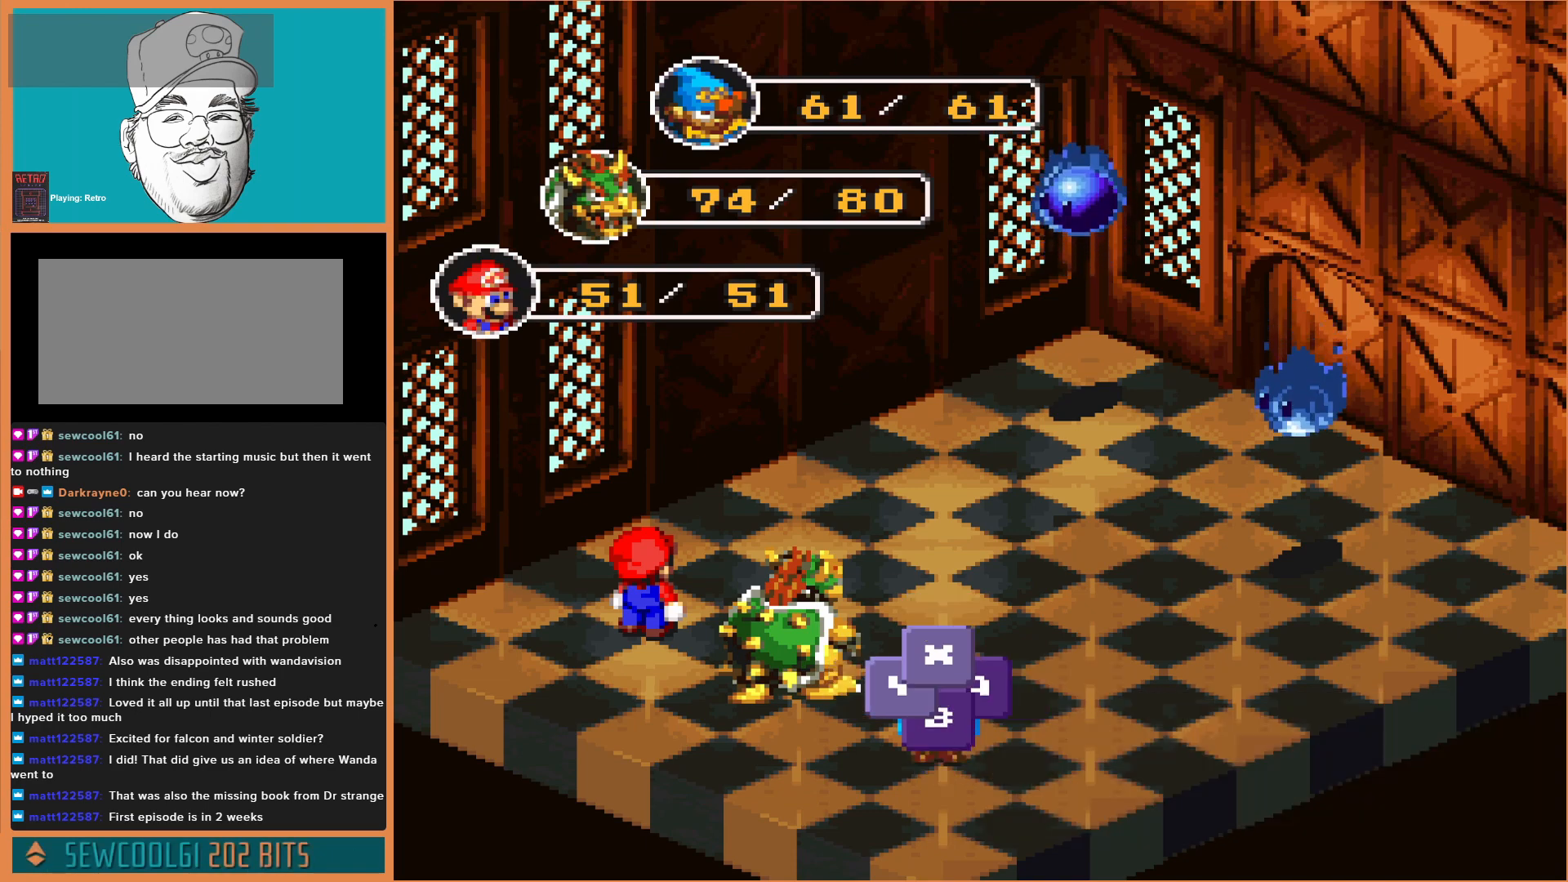
{"buttons": ["A"], "events": [[433, "A", "down"]]}
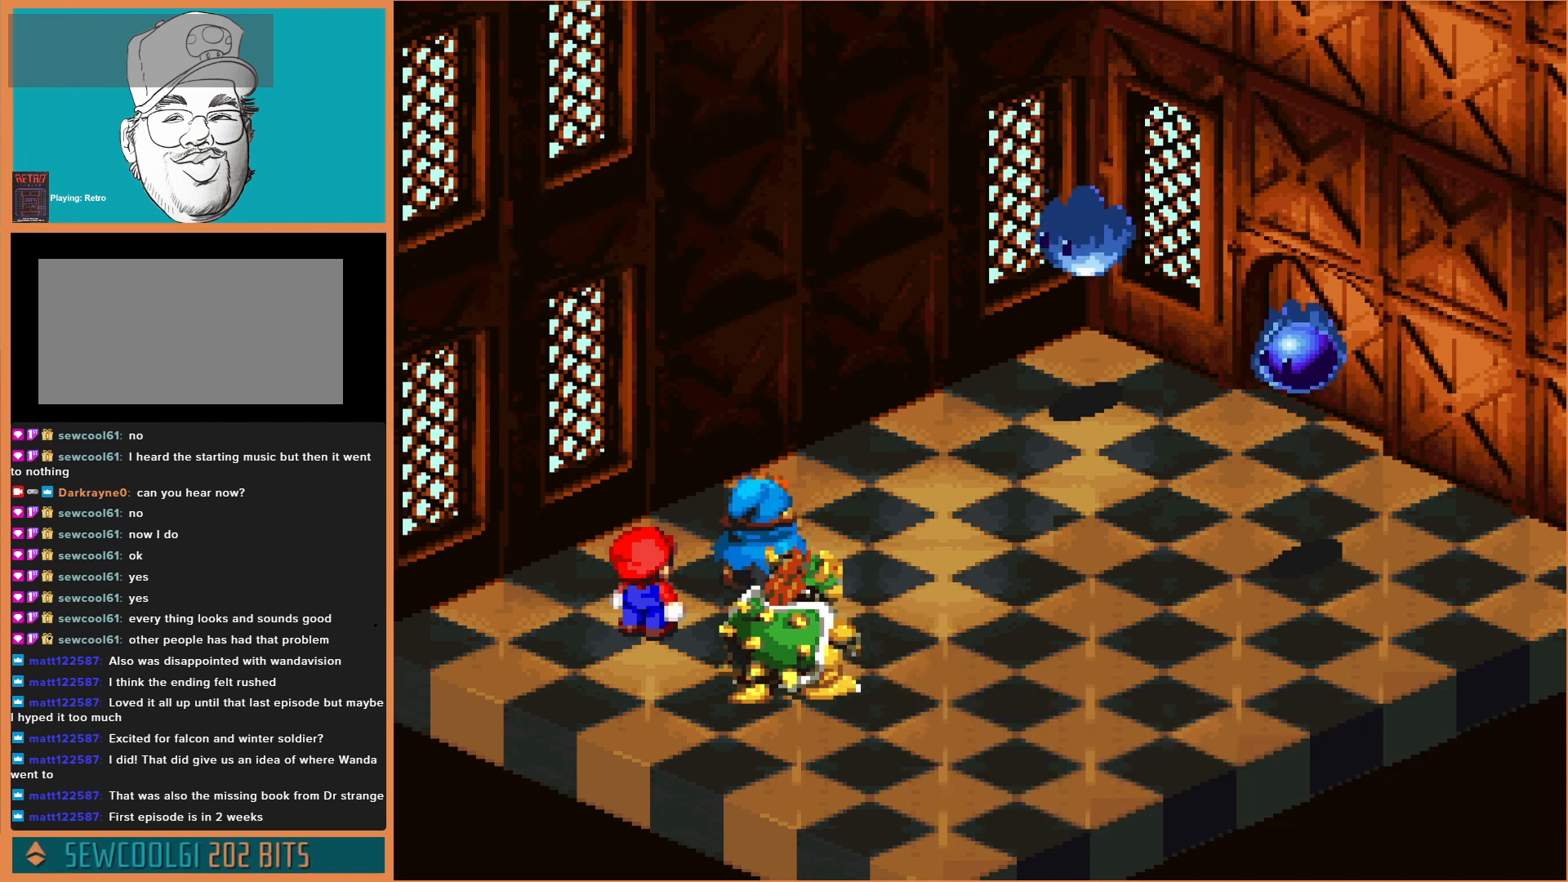
{"buttons": ["A"], "events": []}
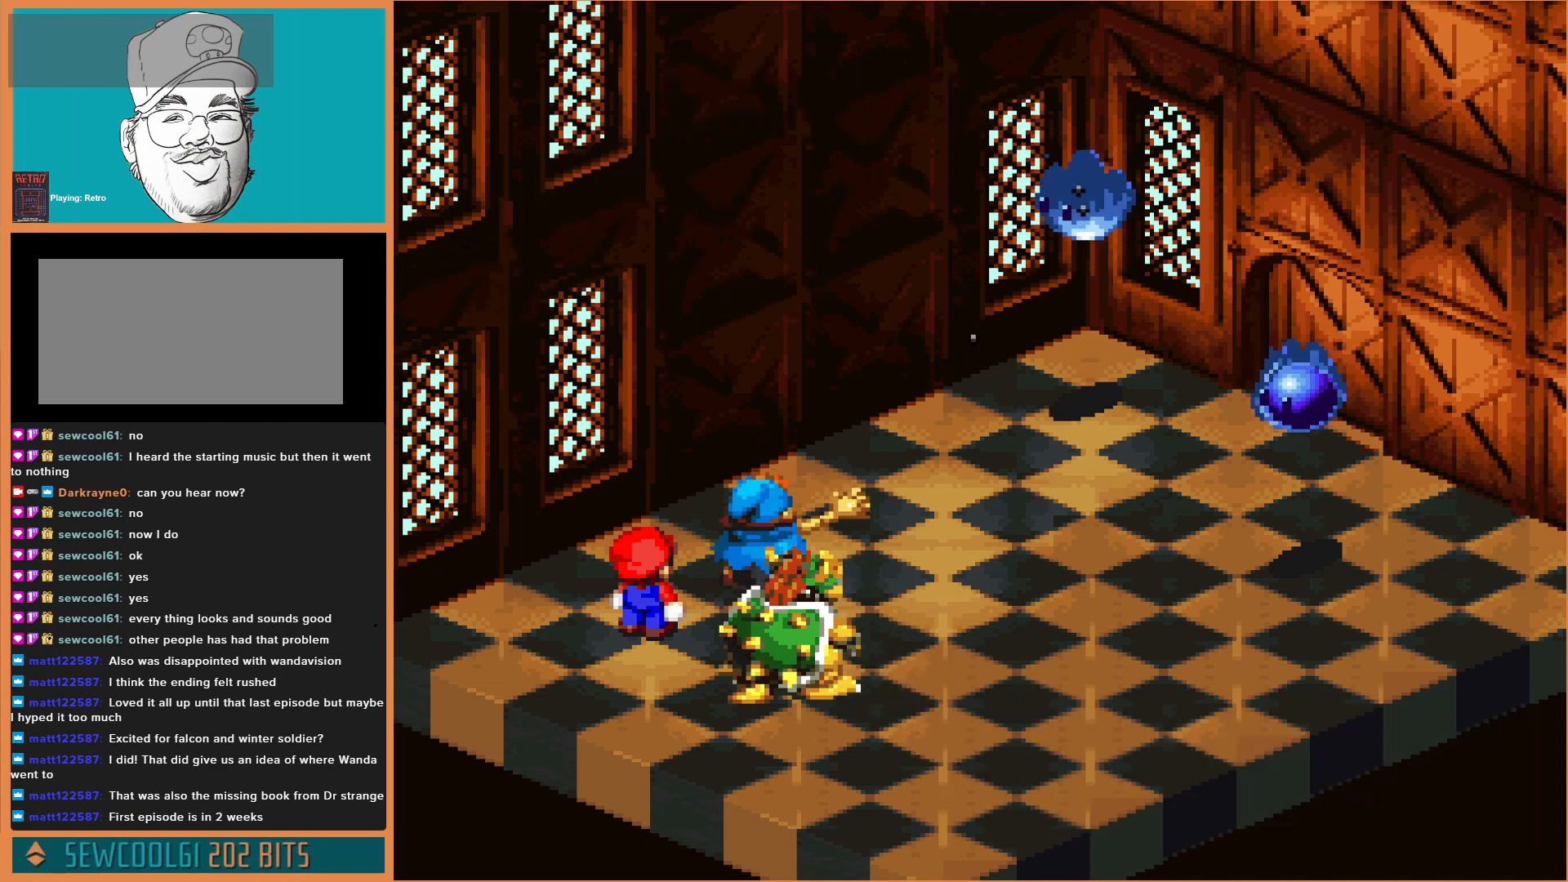
{"buttons": ["A"], "events": [[333, "A", "up"], [433, "A", "down"]]}
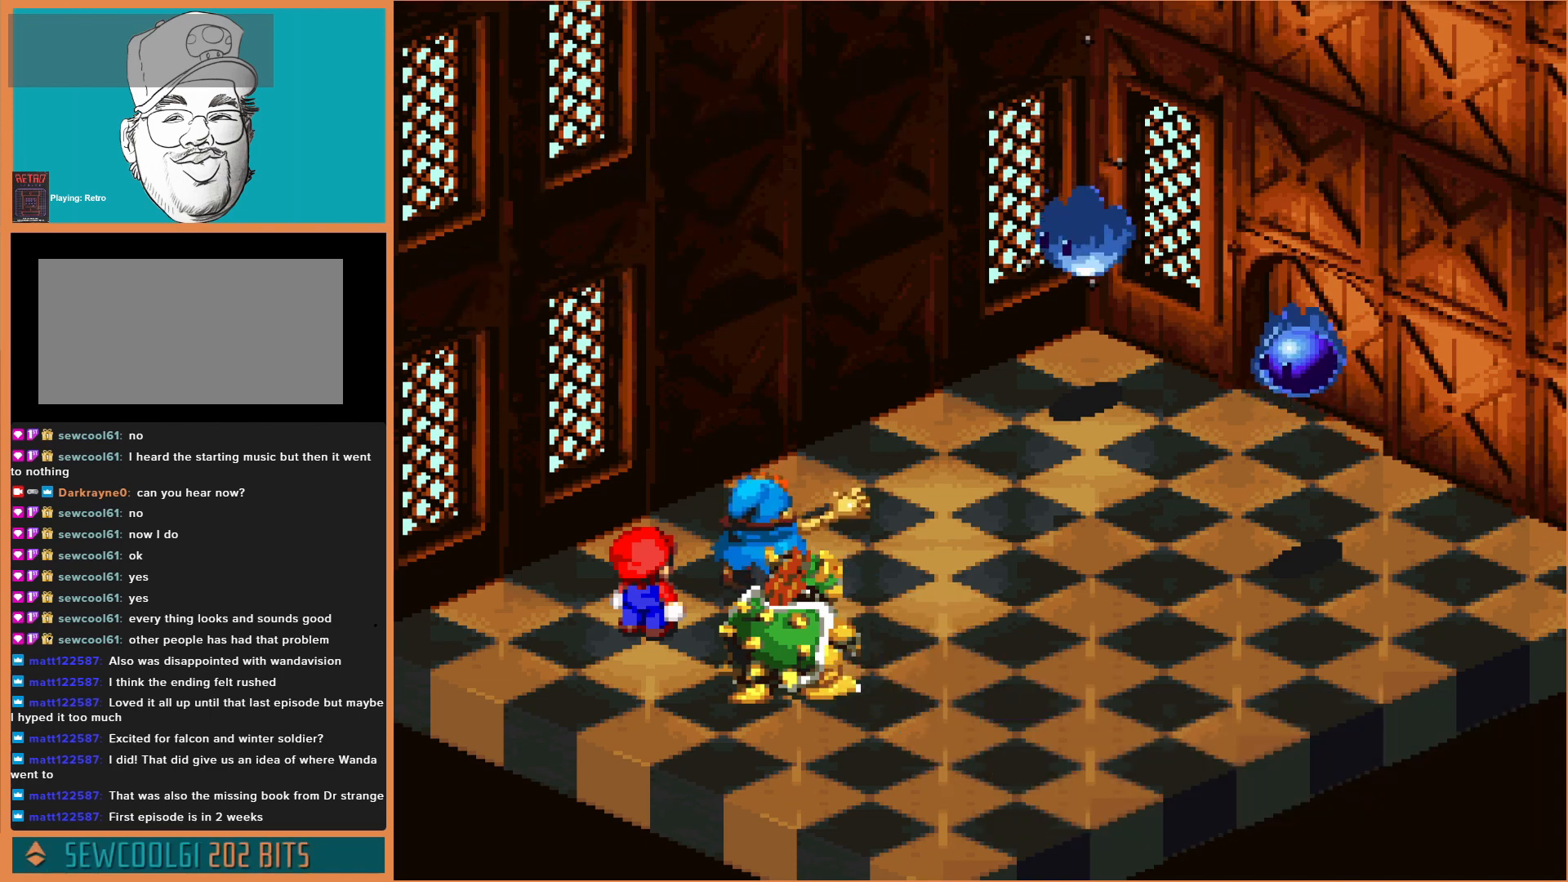
{"buttons": [], "events": [[67, "A", "up"], [100, "A", "down"], [267, "A", "up"], [333, "A", "down"], [433, "A", "up"]]}
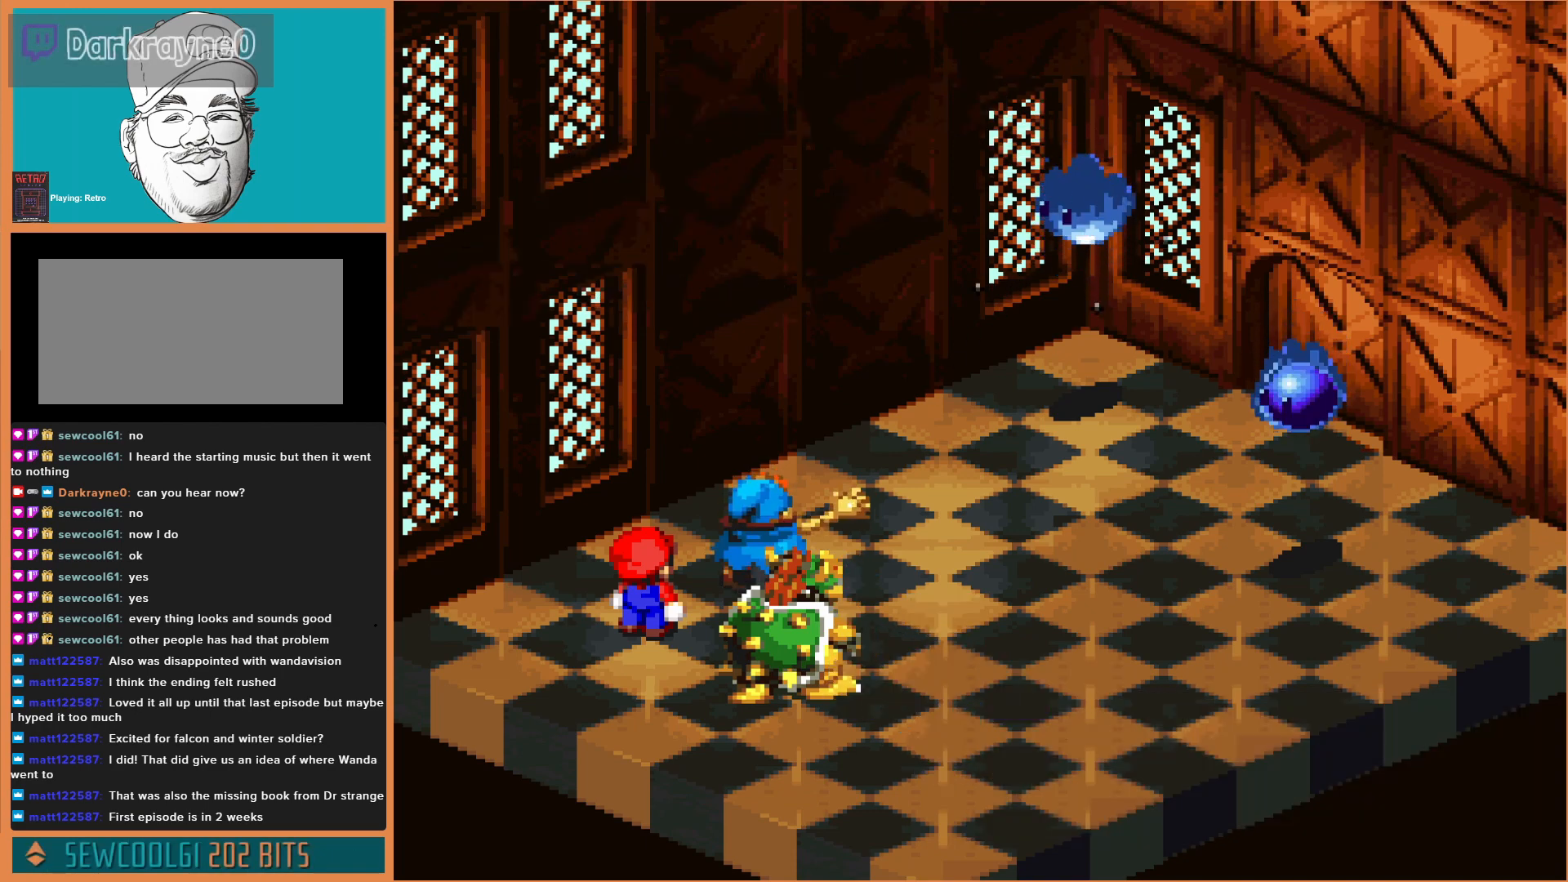
{"buttons": [], "events": [[33, "A", "down"], [167, "A", "up"], [233, "A", "down"], [333, "A", "up"], [433, "A", "down"], [500, "A", "up"]]}
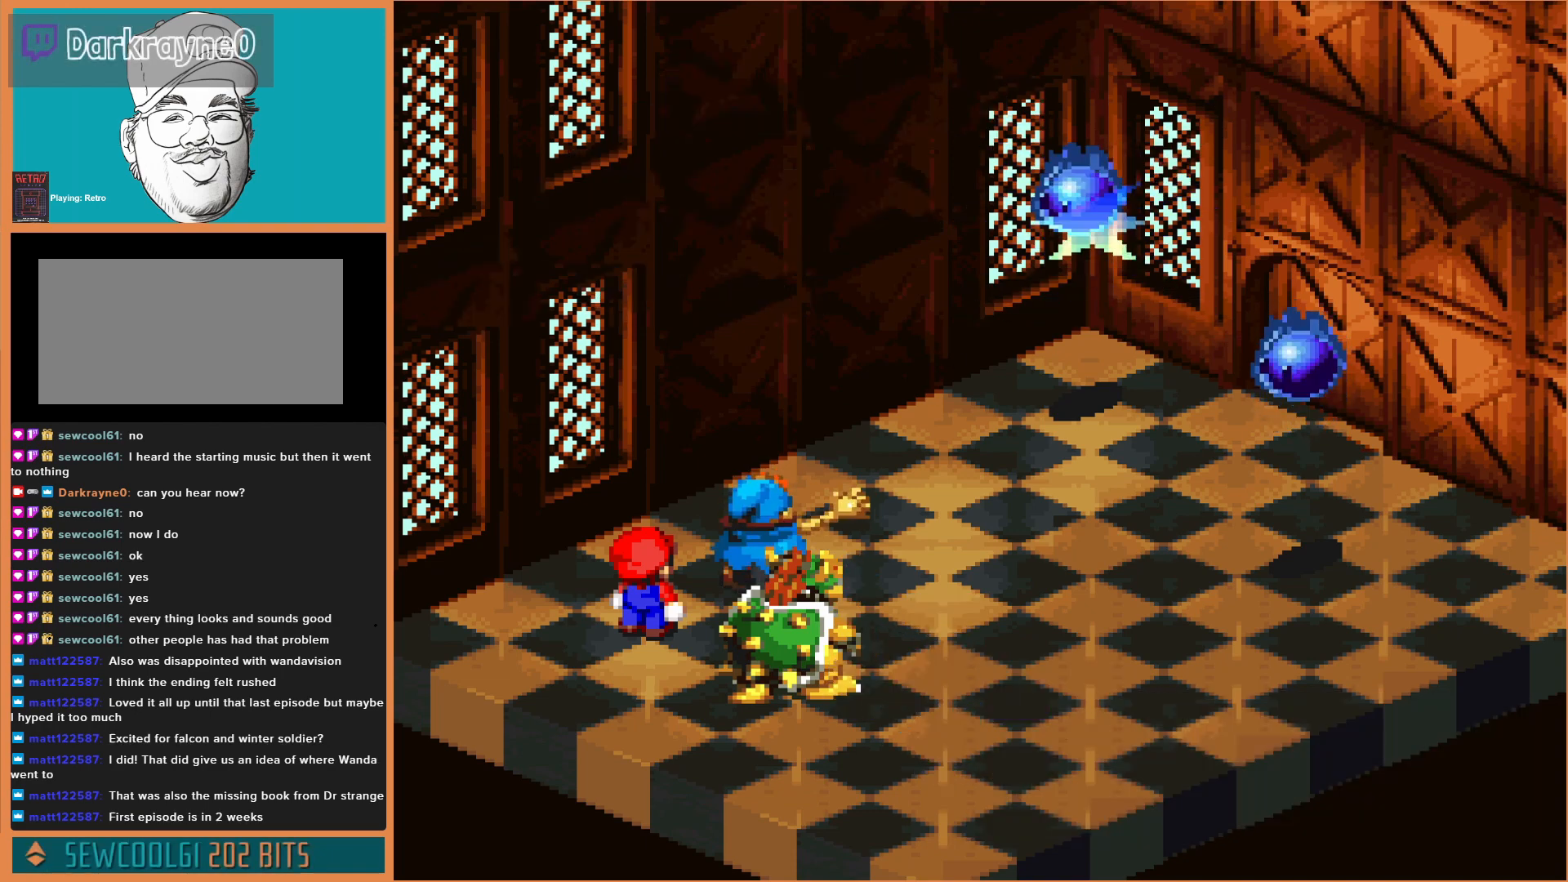
{"buttons": ["A"], "events": [[100, "A", "down"], [200, "A", "up"], [300, "A", "down"], [400, "A", "up"], [500, "A", "down"]]}
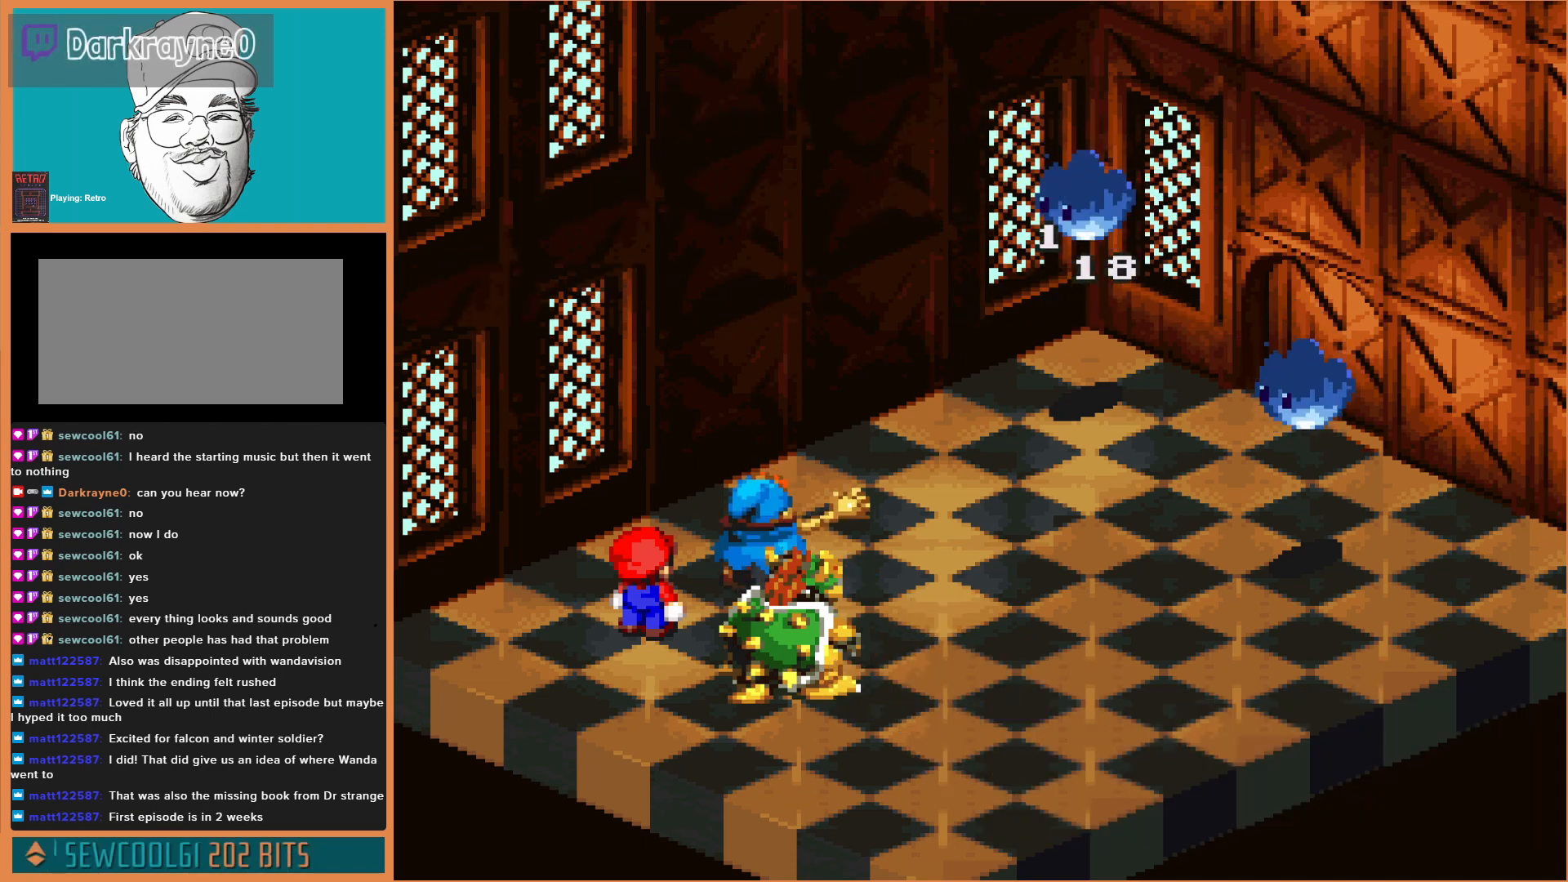
{"buttons": [], "events": [[100, "A", "up"], [167, "A", "down"], [300, "A", "up"], [400, "A", "down"], [500, "A", "up"]]}
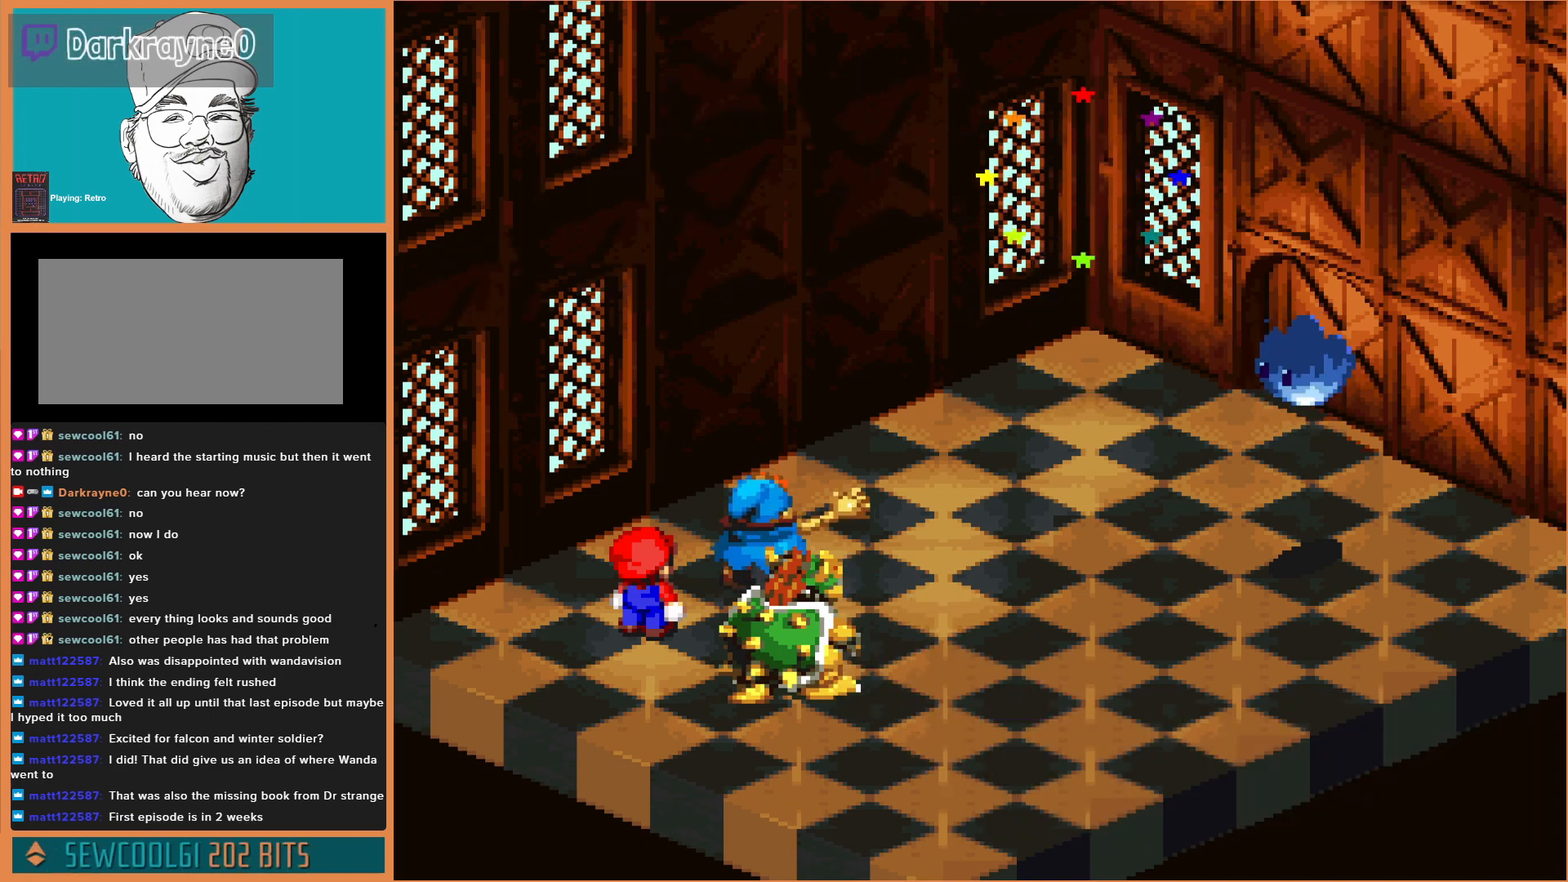
{"buttons": ["A"], "events": [[100, "A", "down"], [200, "A", "up"], [300, "A", "down"], [367, "A", "up"], [500, "A", "down"]]}
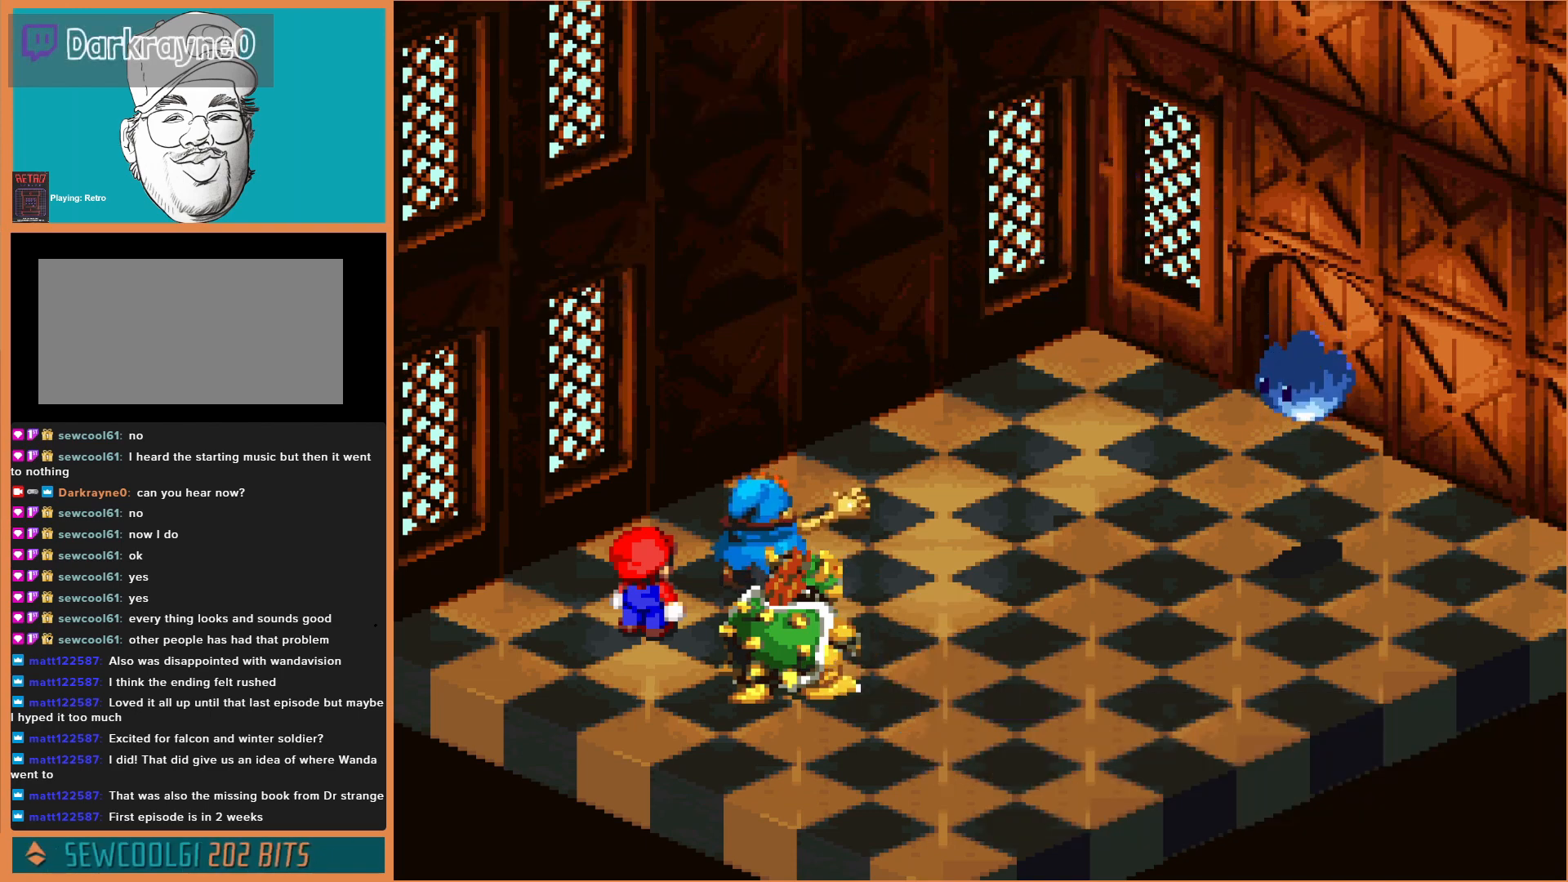
{"buttons": [], "events": [[100, "A", "up"], [200, "A", "down"], [300, "A", "up"], [400, "A", "down"], [500, "A", "up"]]}
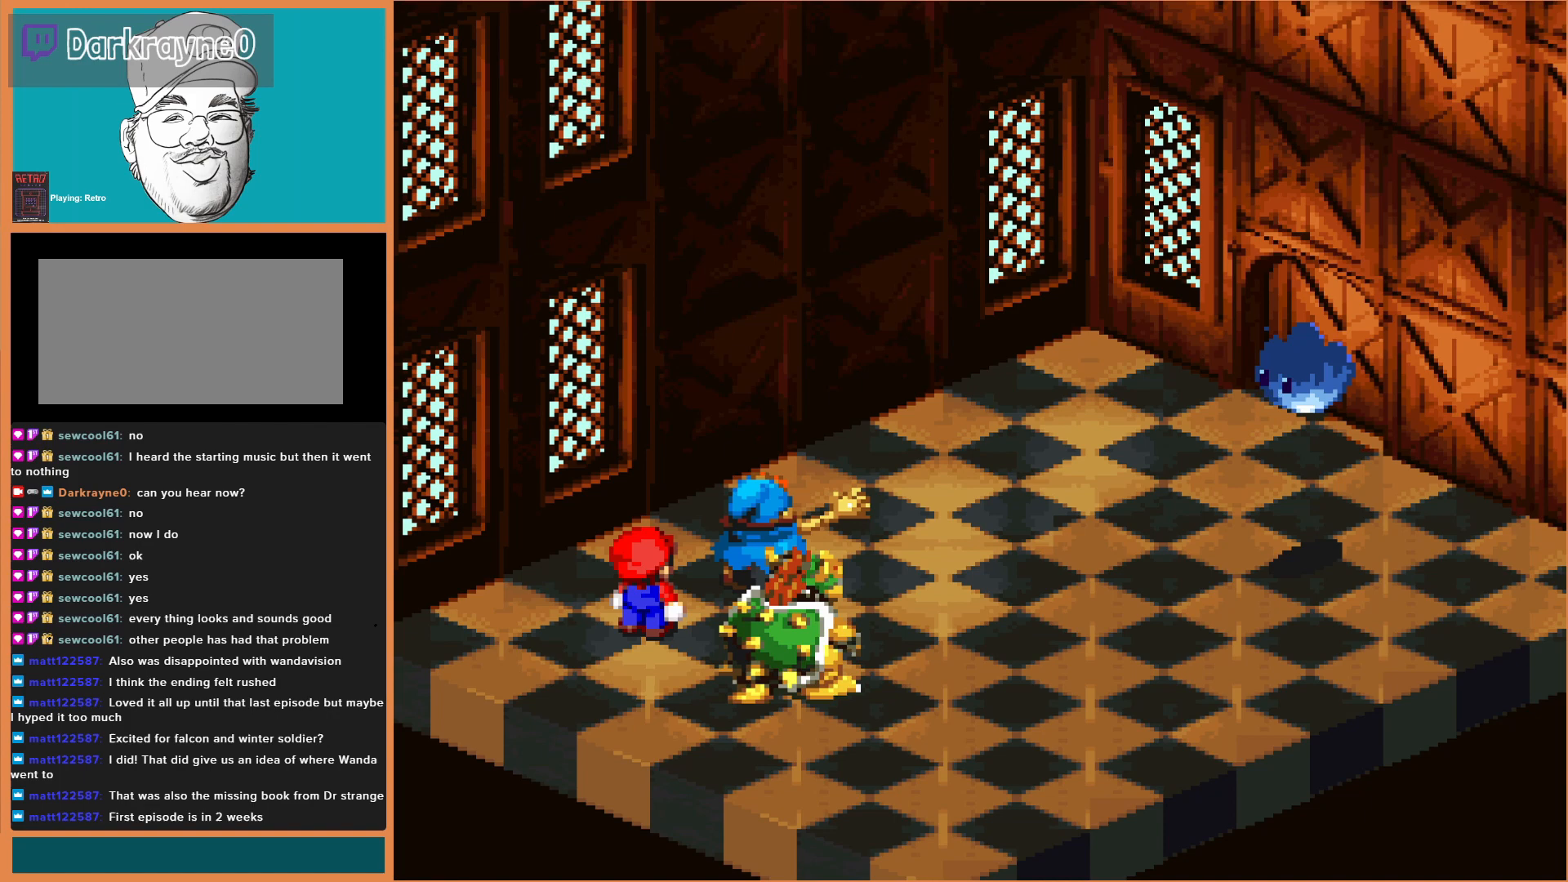
{"buttons": [], "events": [[100, "A", "down"], [267, "A", "up"]]}
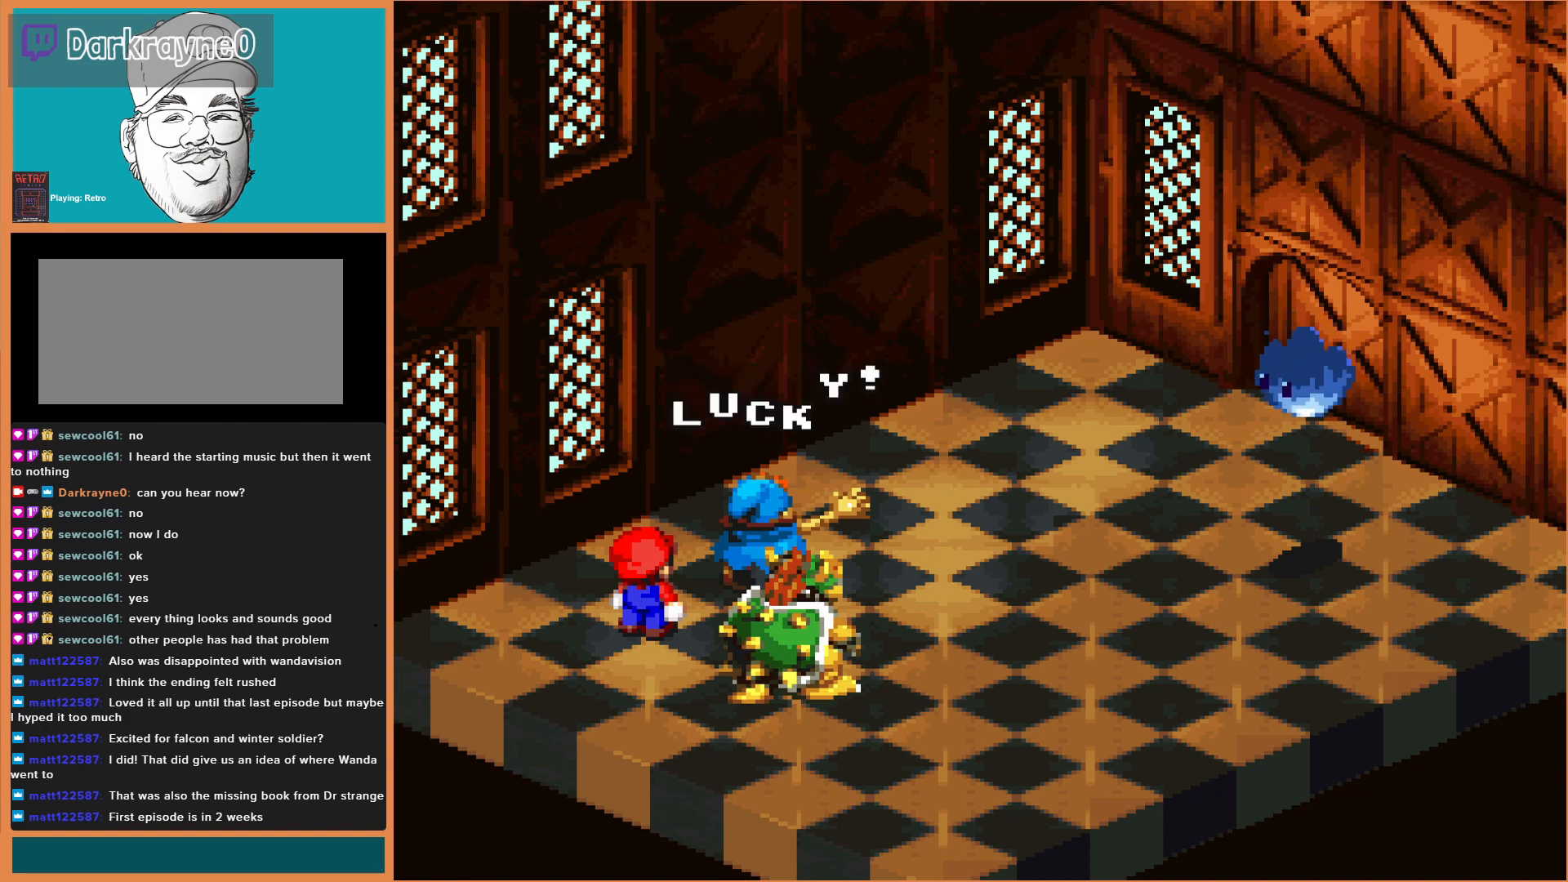
{"buttons": [], "events": [[167, "A", "down"], [300, "A", "up"], [367, "A", "down"], [500, "A", "up"]]}
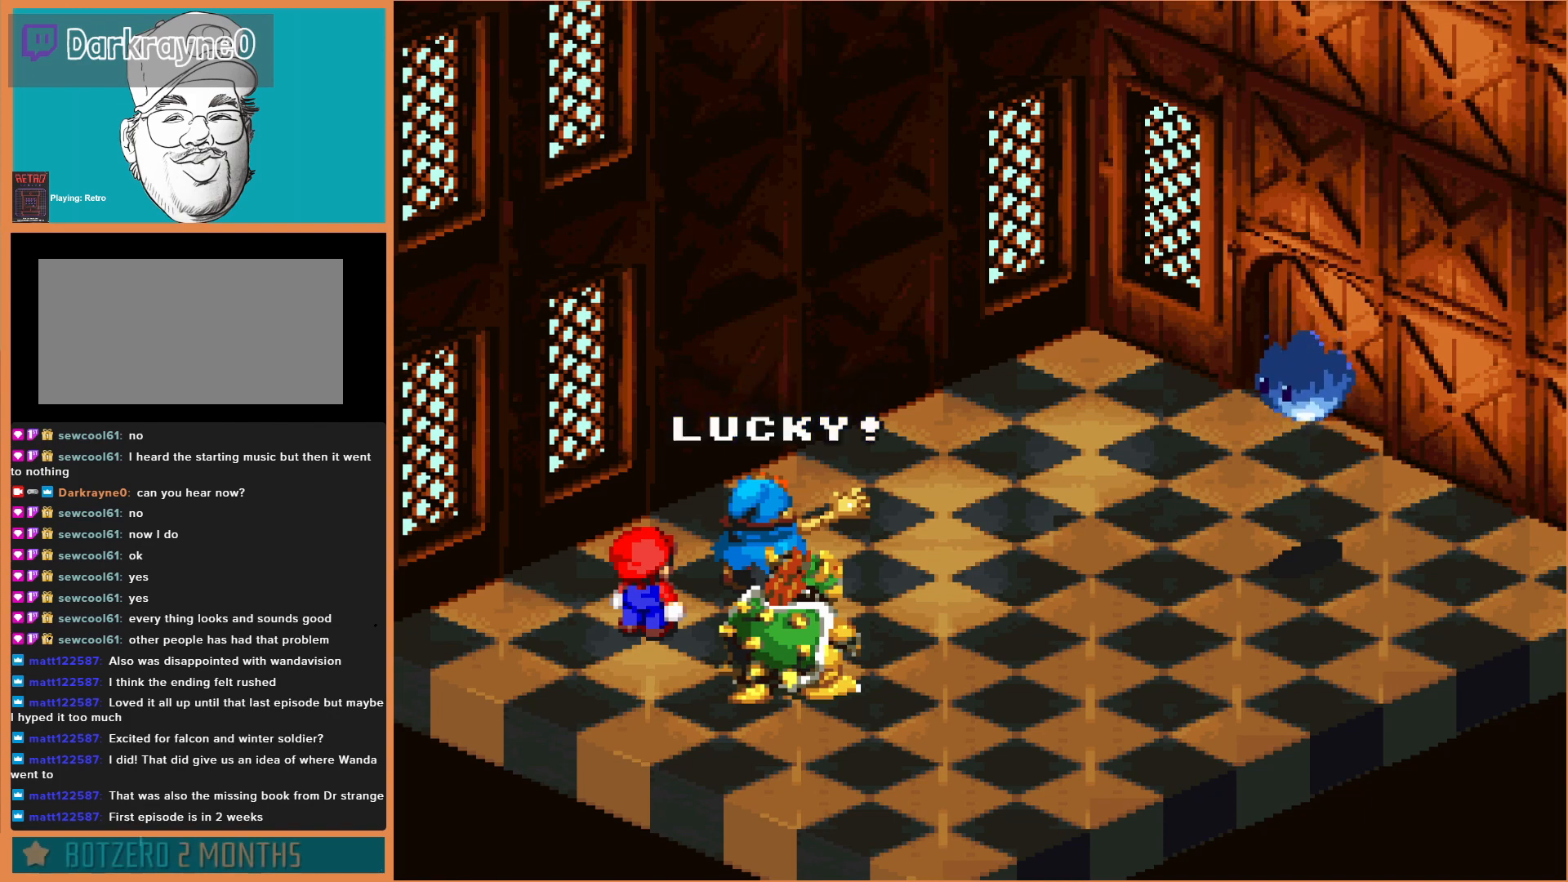
{"buttons": ["A"], "events": [[100, "A", "down"], [200, "A", "up"], [267, "A", "down"], [367, "A", "up"], [500, "A", "down"]]}
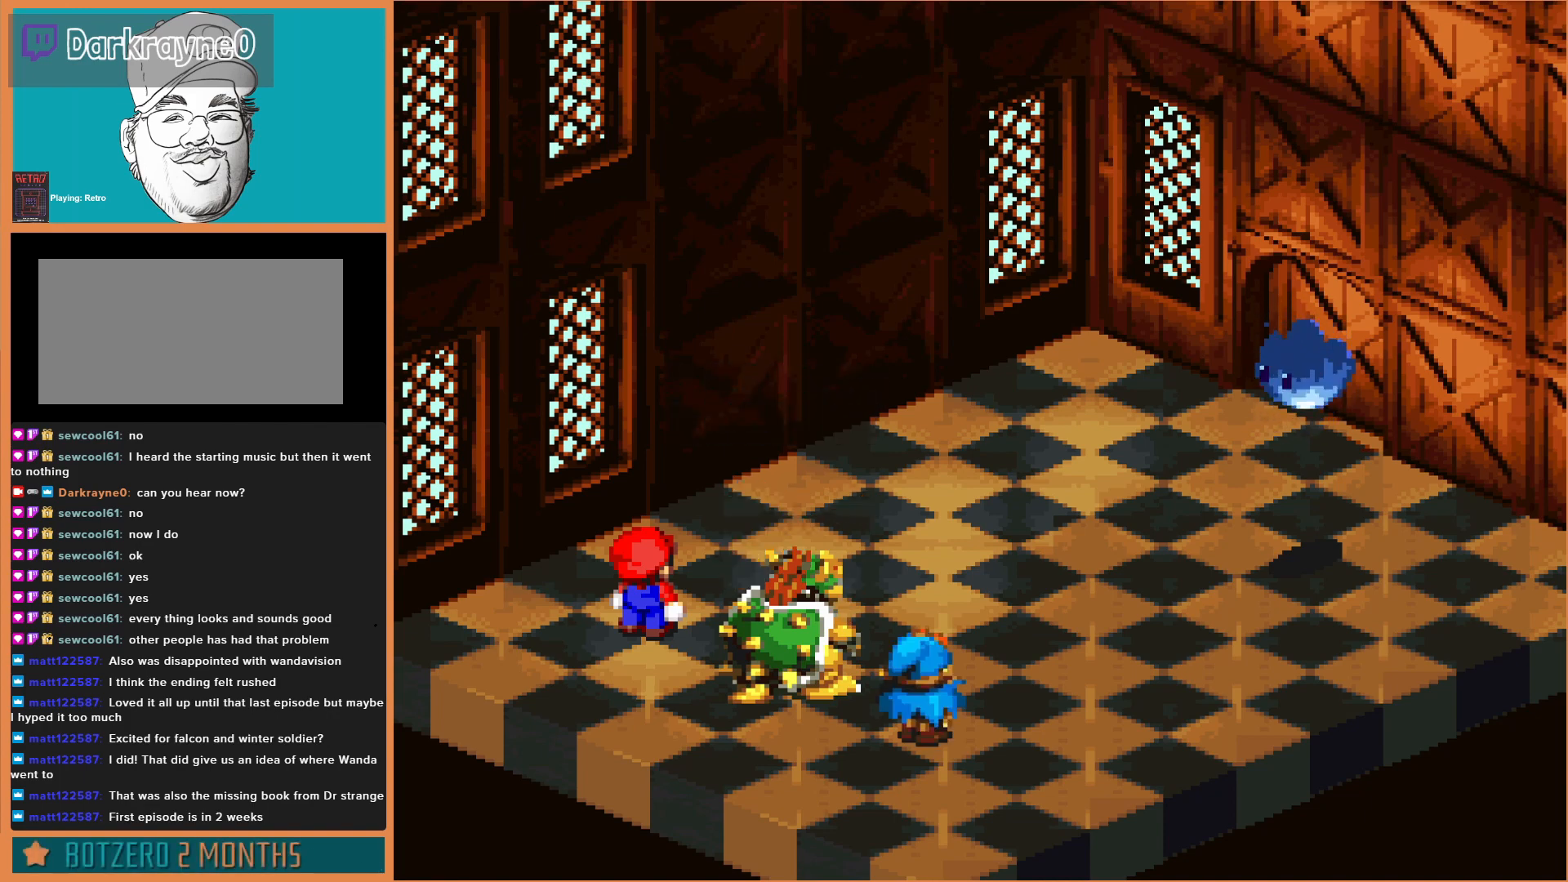
{"buttons": [], "events": [[67, "A", "up"]]}
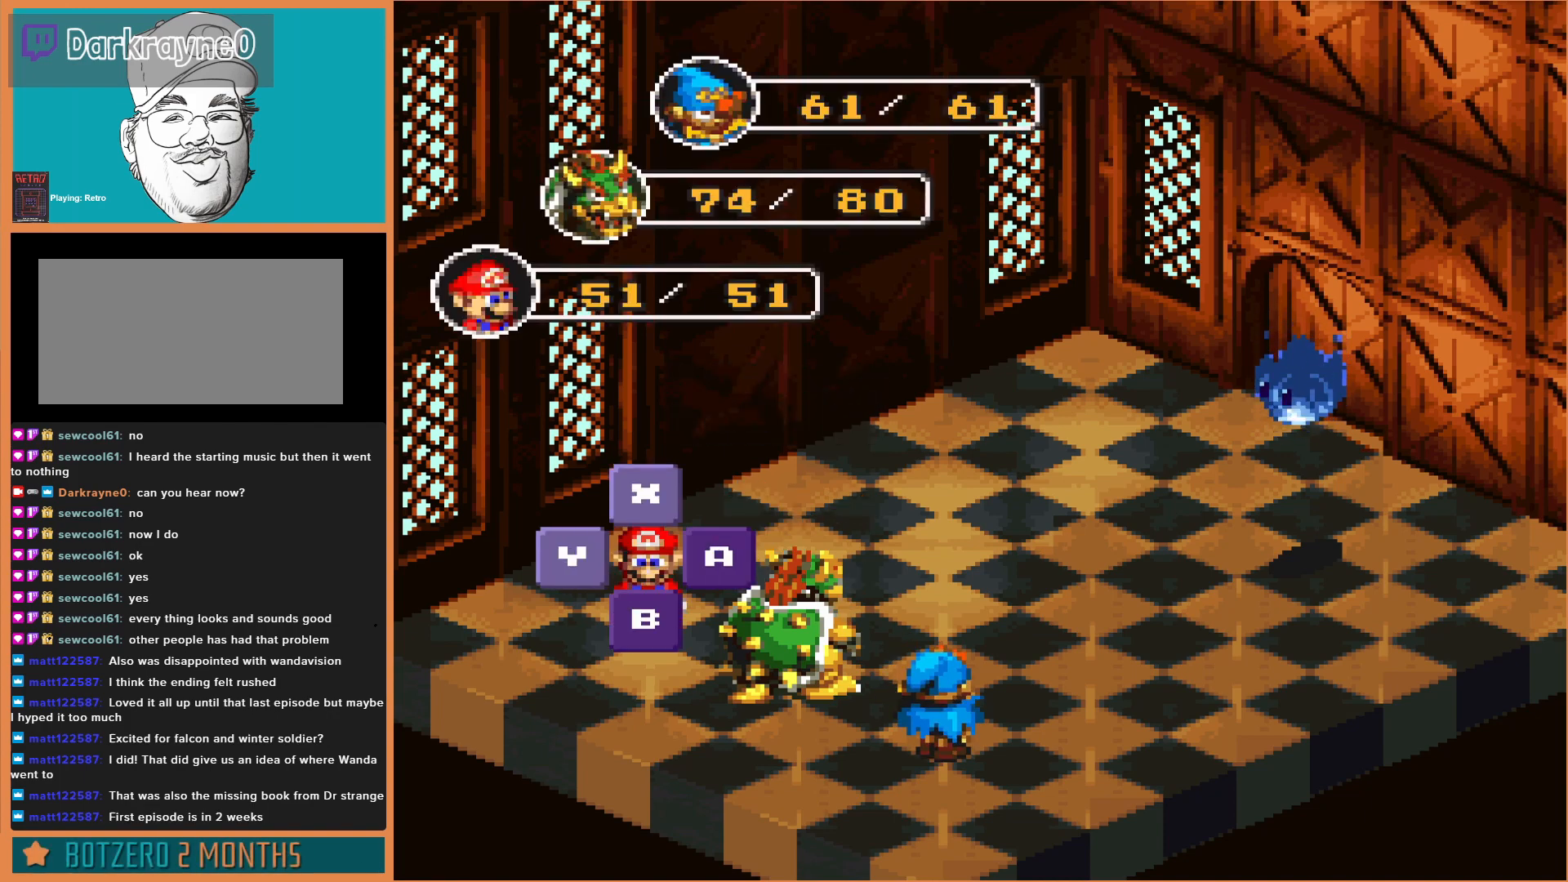
{"buttons": [], "events": [[67, "A", "down"], [200, "A", "up"]]}
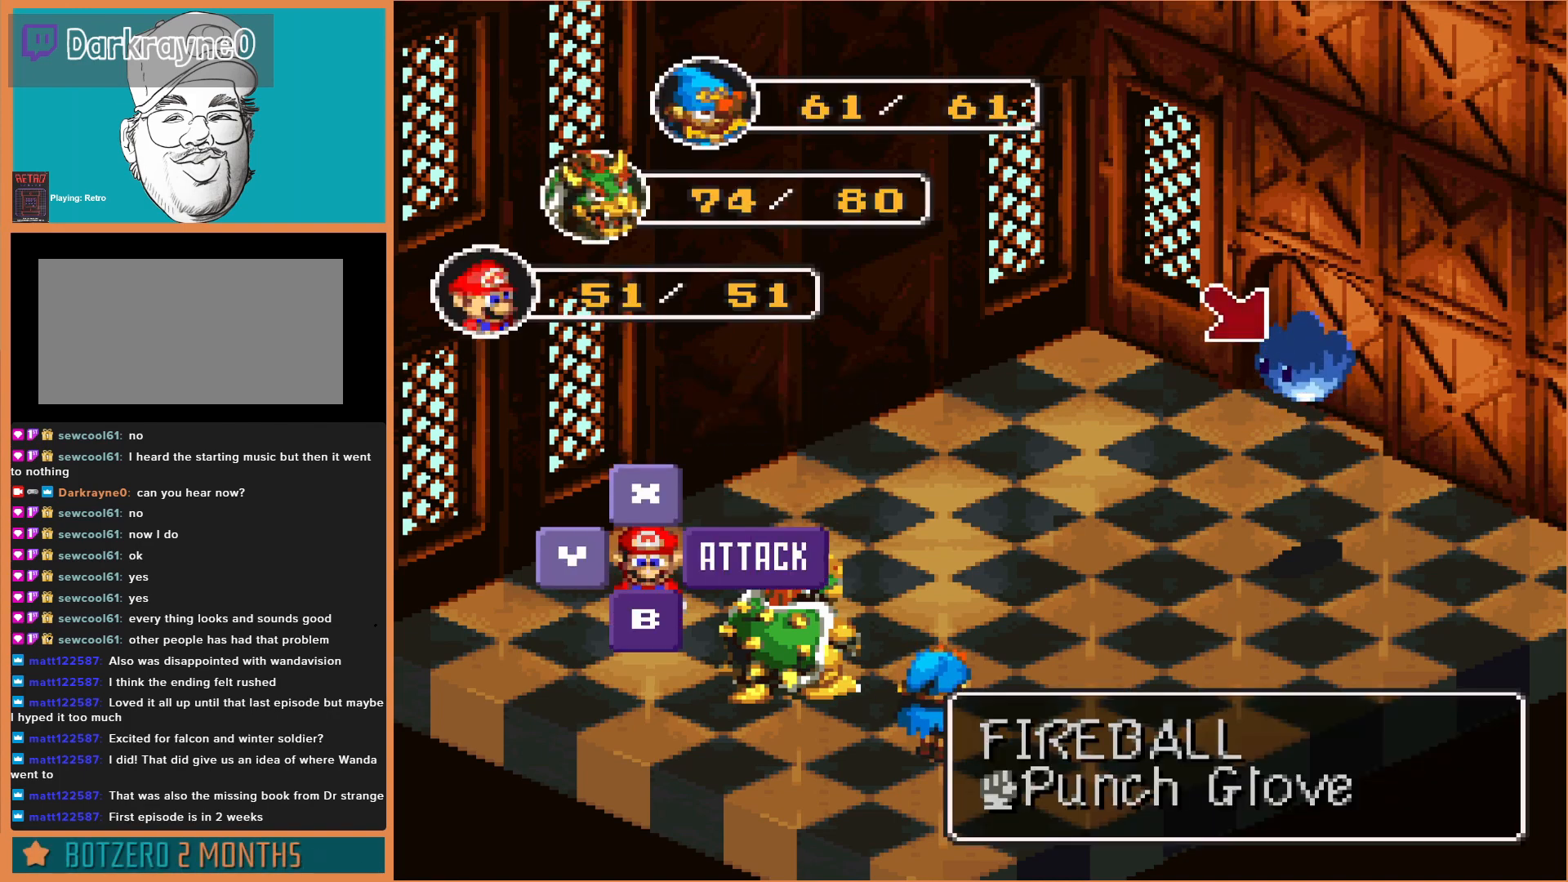
{"buttons": [], "events": [[133, "A", "down"], [267, "A", "up"]]}
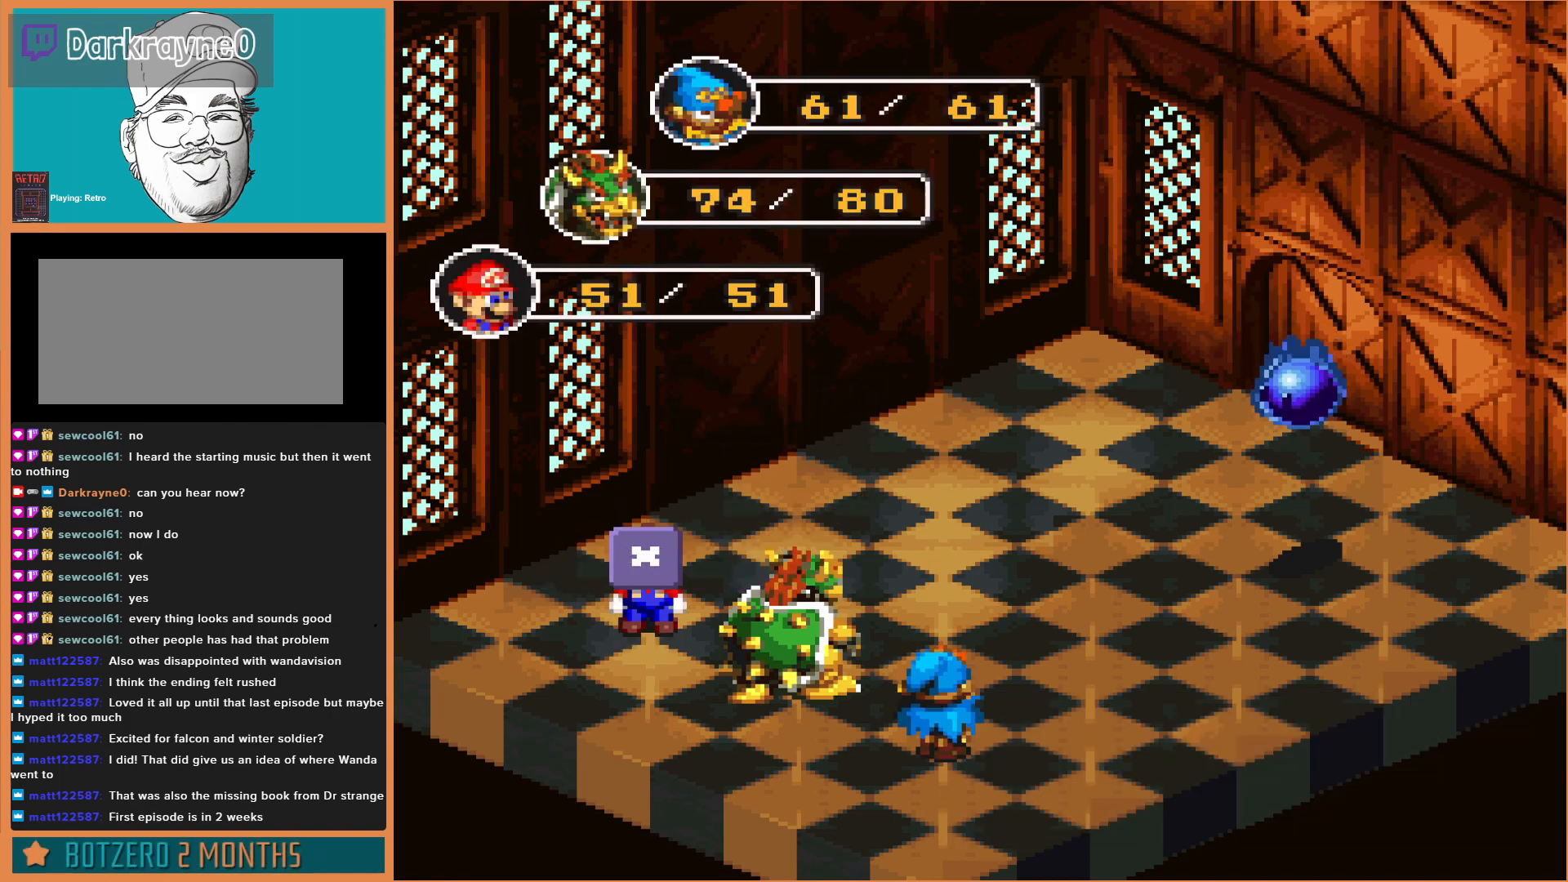
{"buttons": [], "events": [[267, "A", "down"], [400, "A", "up"]]}
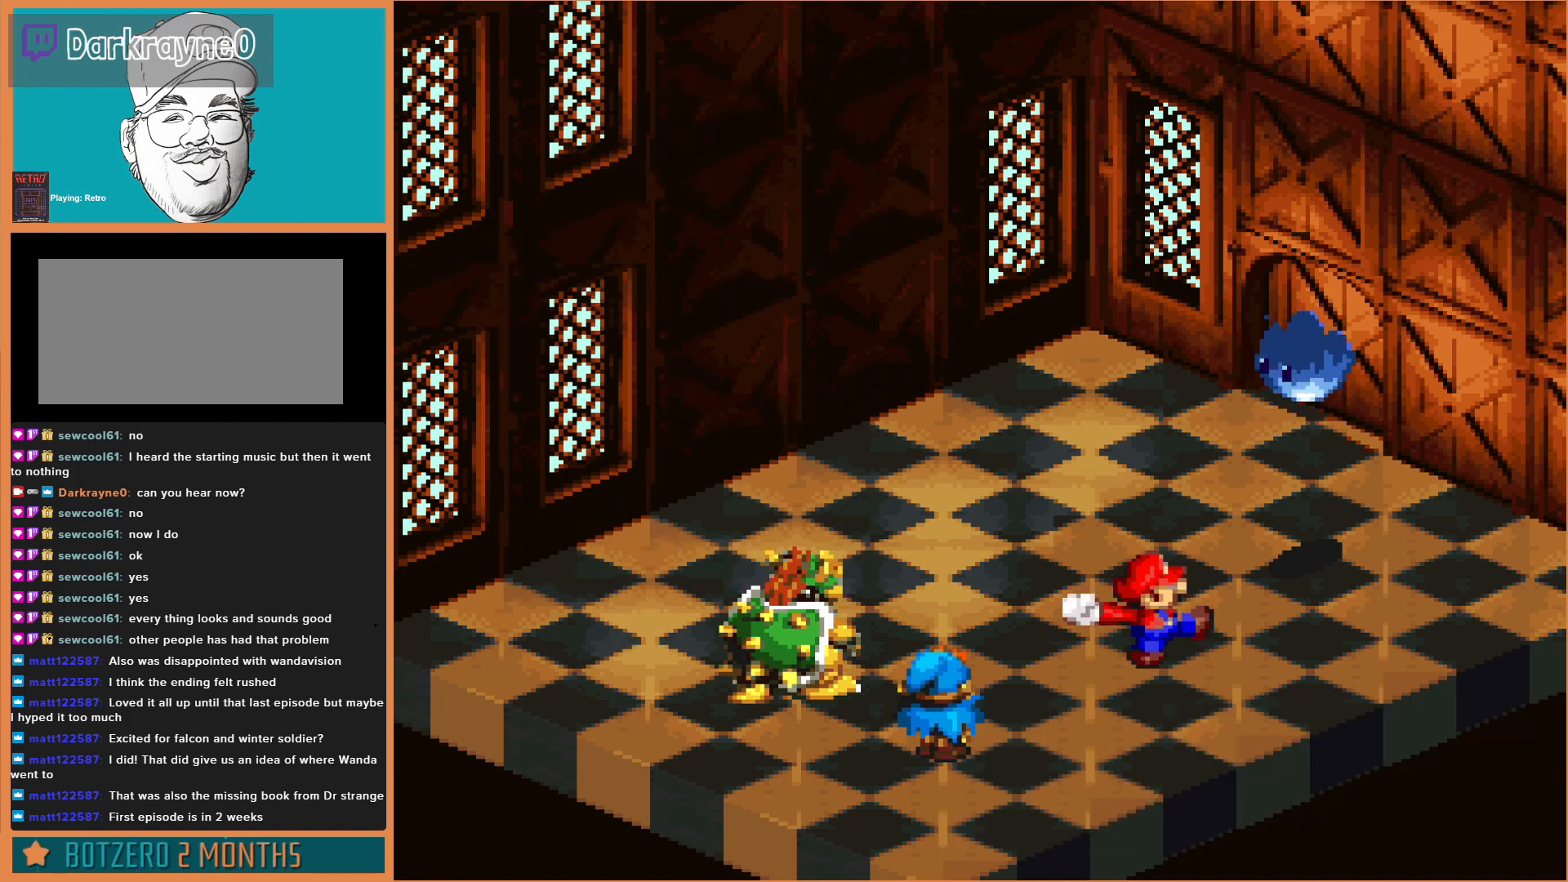
{"buttons": [], "events": [[267, "A", "down"], [467, "A", "up"]]}
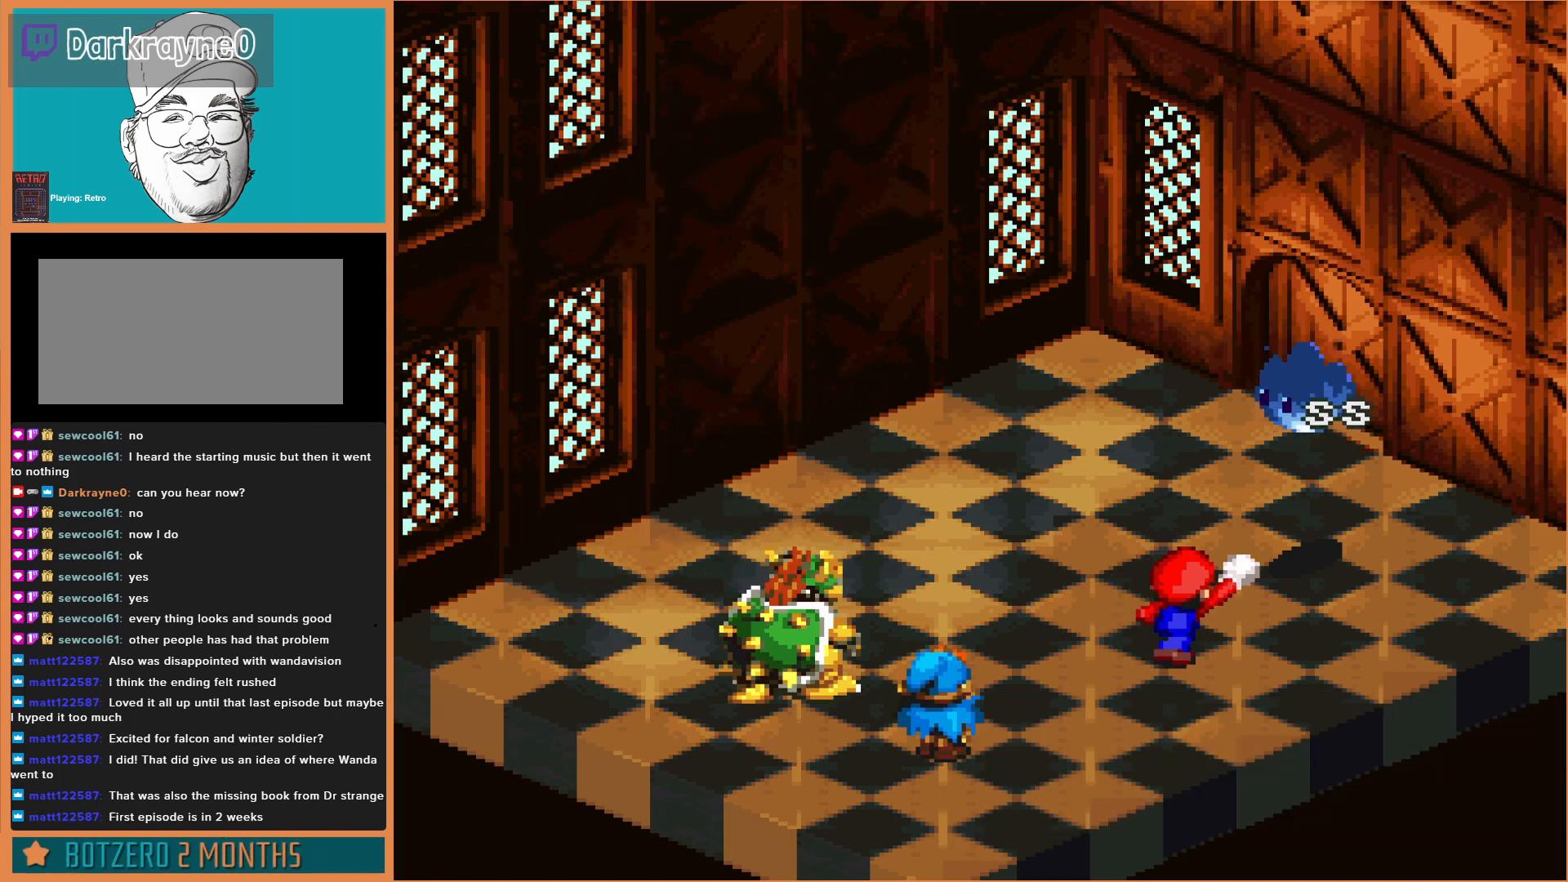
{"buttons": [], "events": [[33, "A", "down"], [200, "A", "up"], [267, "A", "down"], [400, "A", "up"]]}
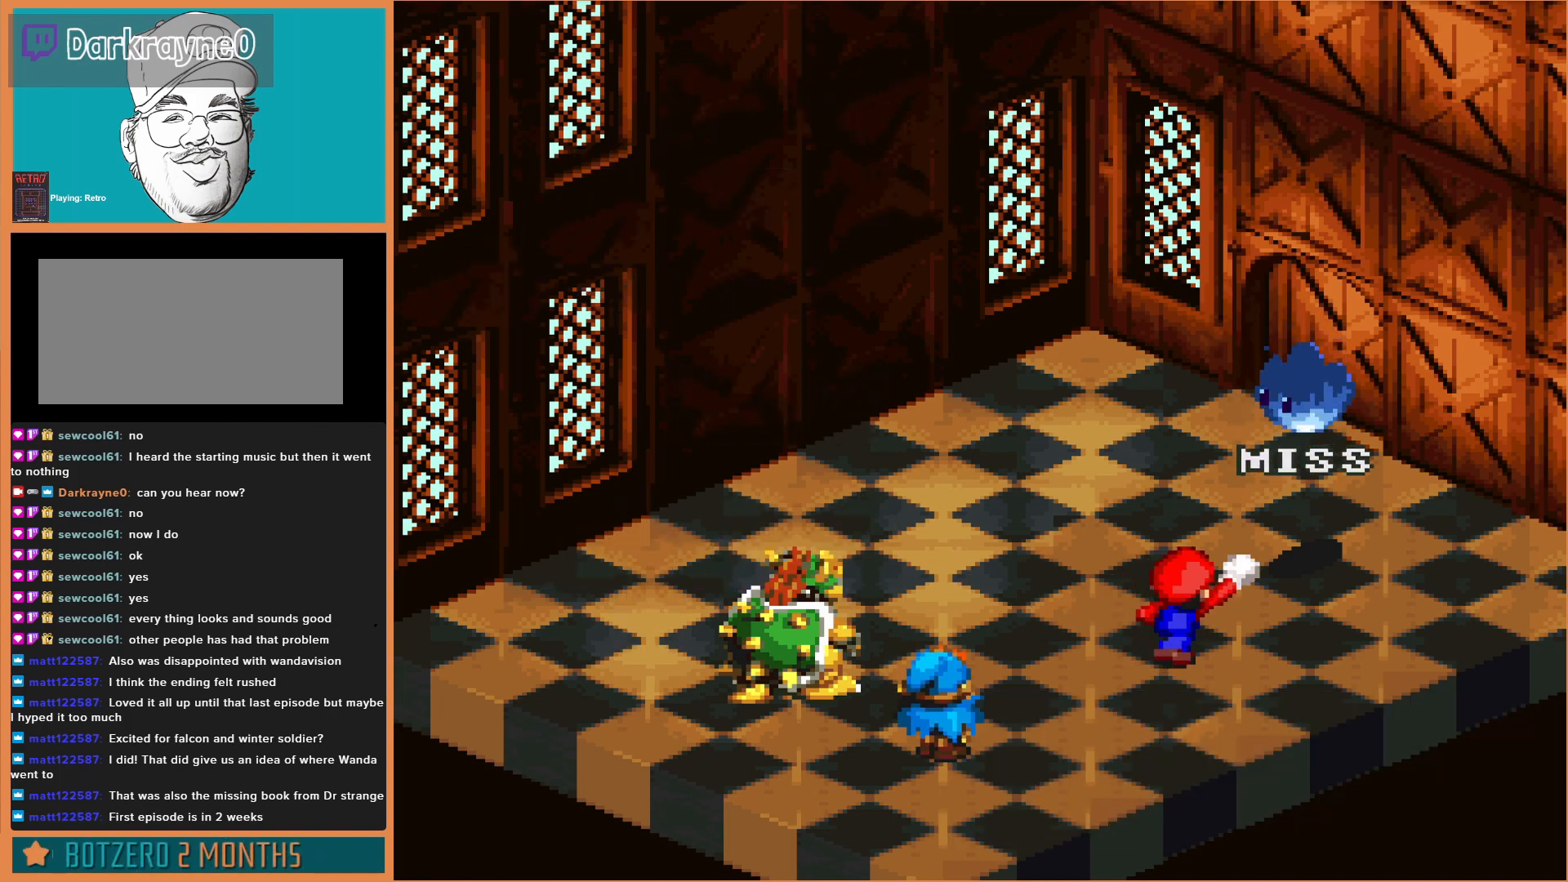
{"buttons": [], "events": []}
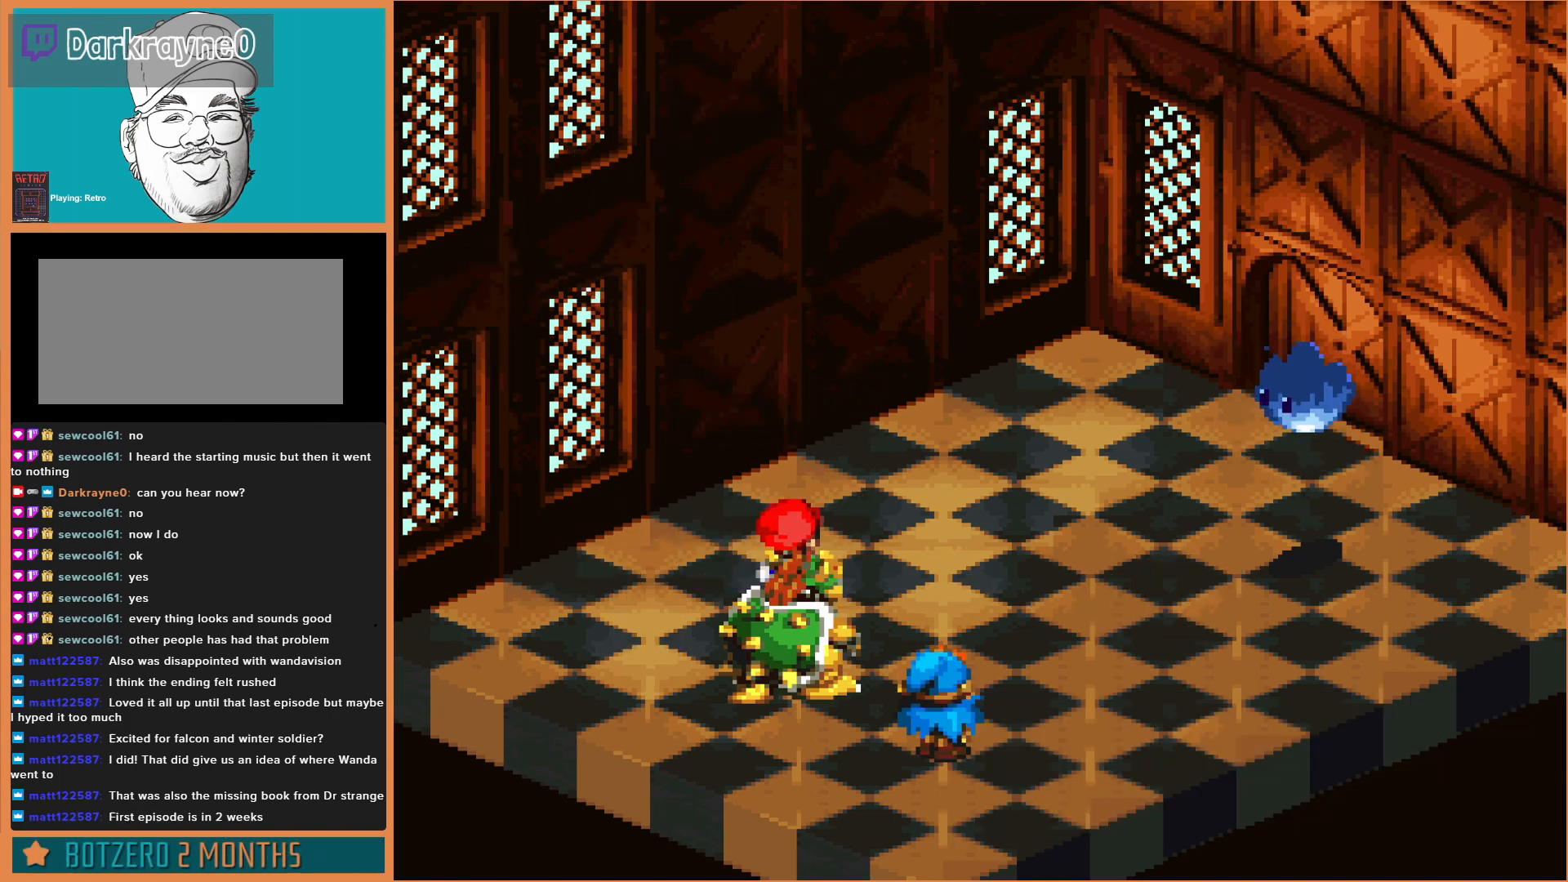
{"buttons": [], "events": []}
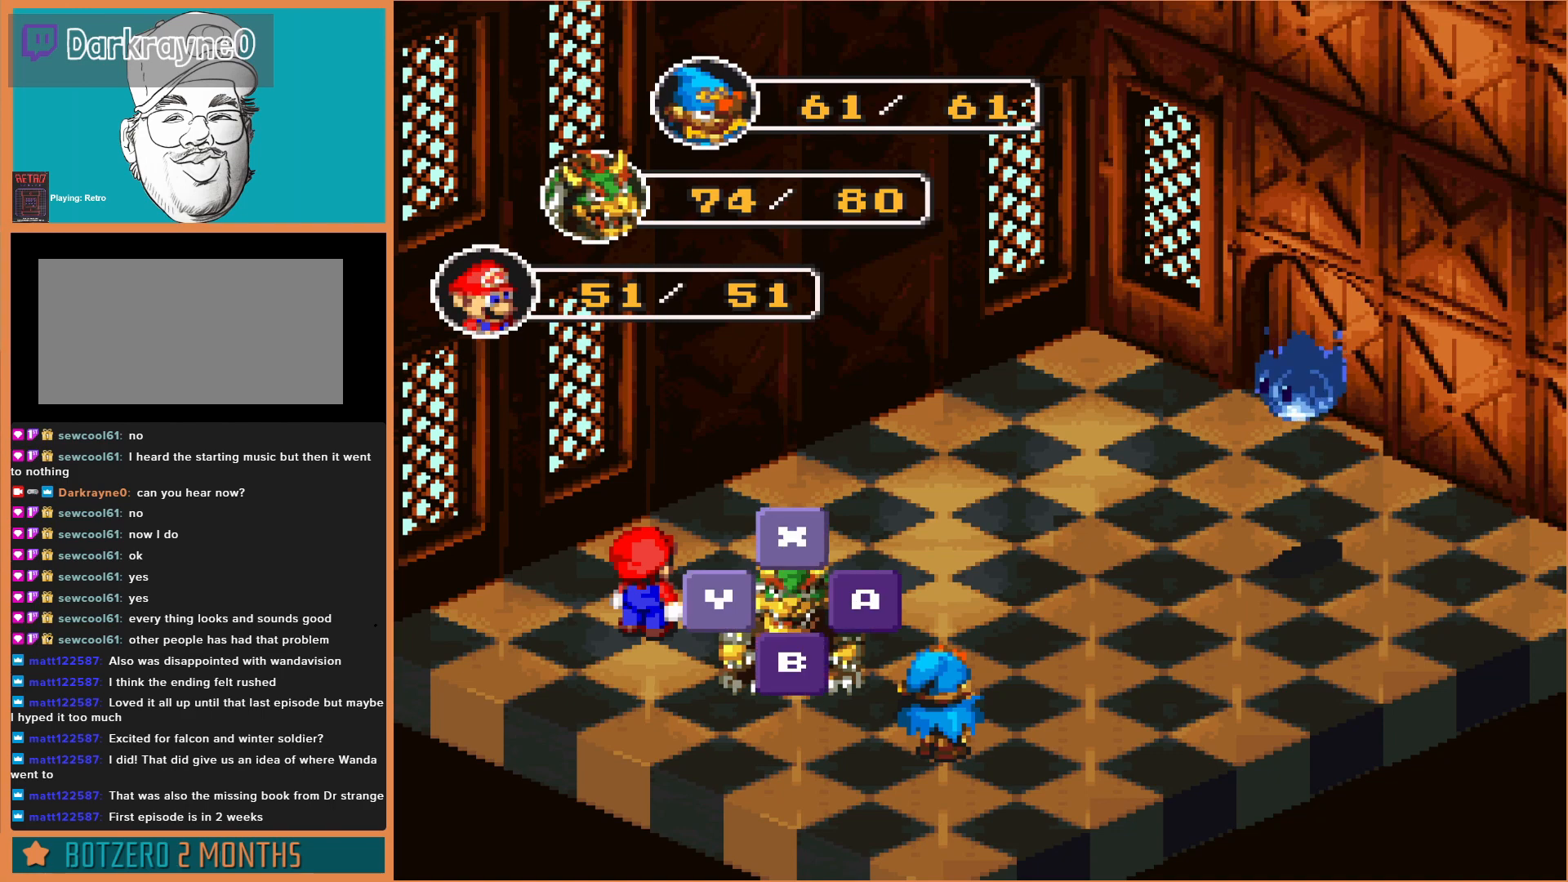
{"buttons": [], "events": []}
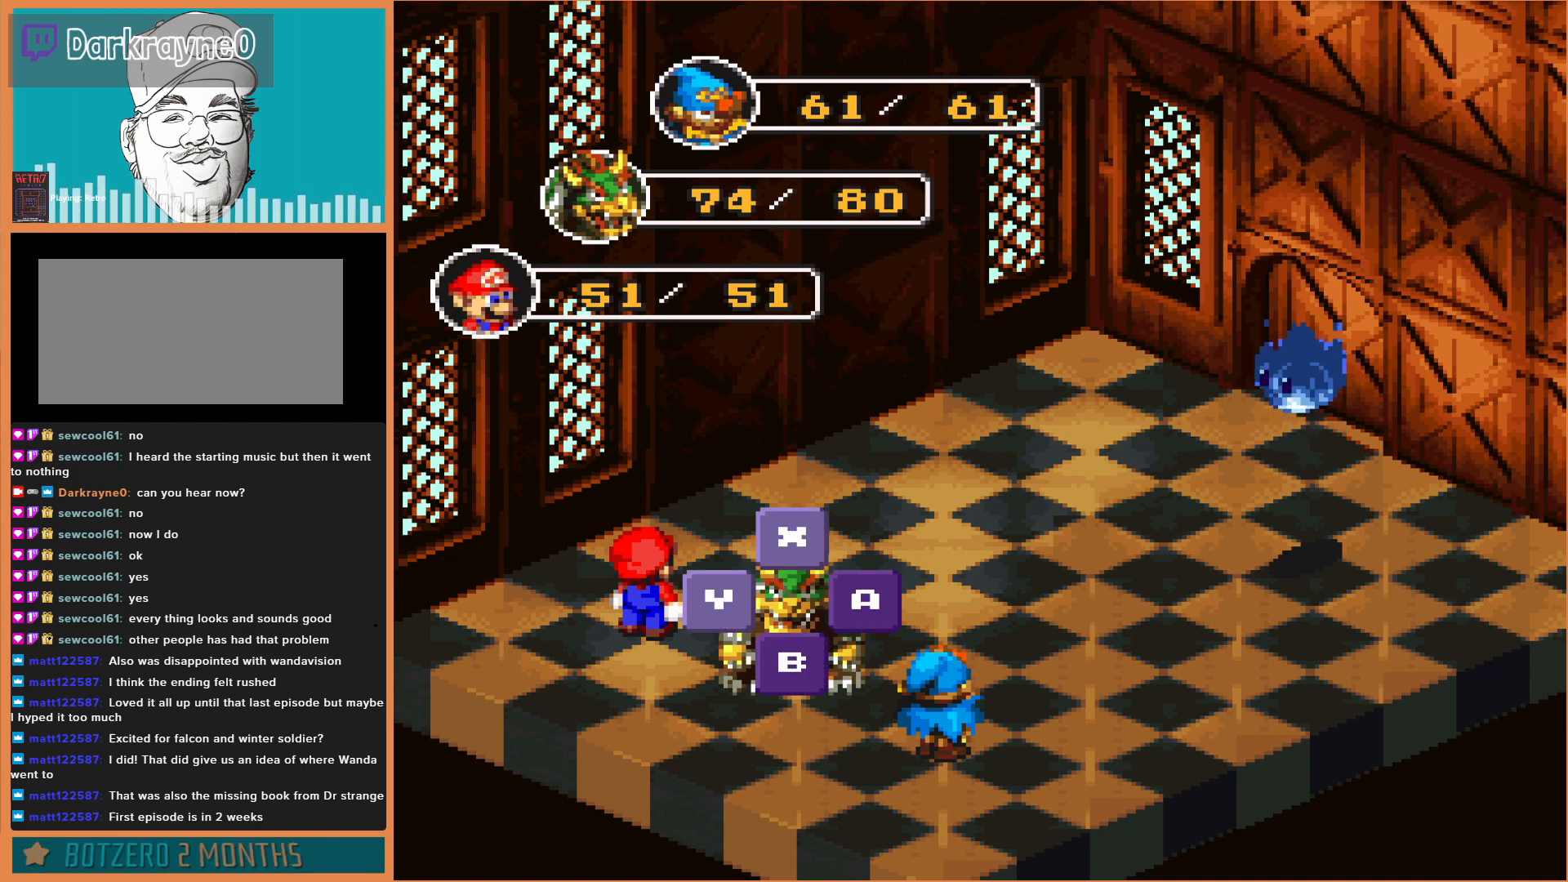
{"buttons": [], "events": [[67, "A", "down"], [200, "A", "up"]]}
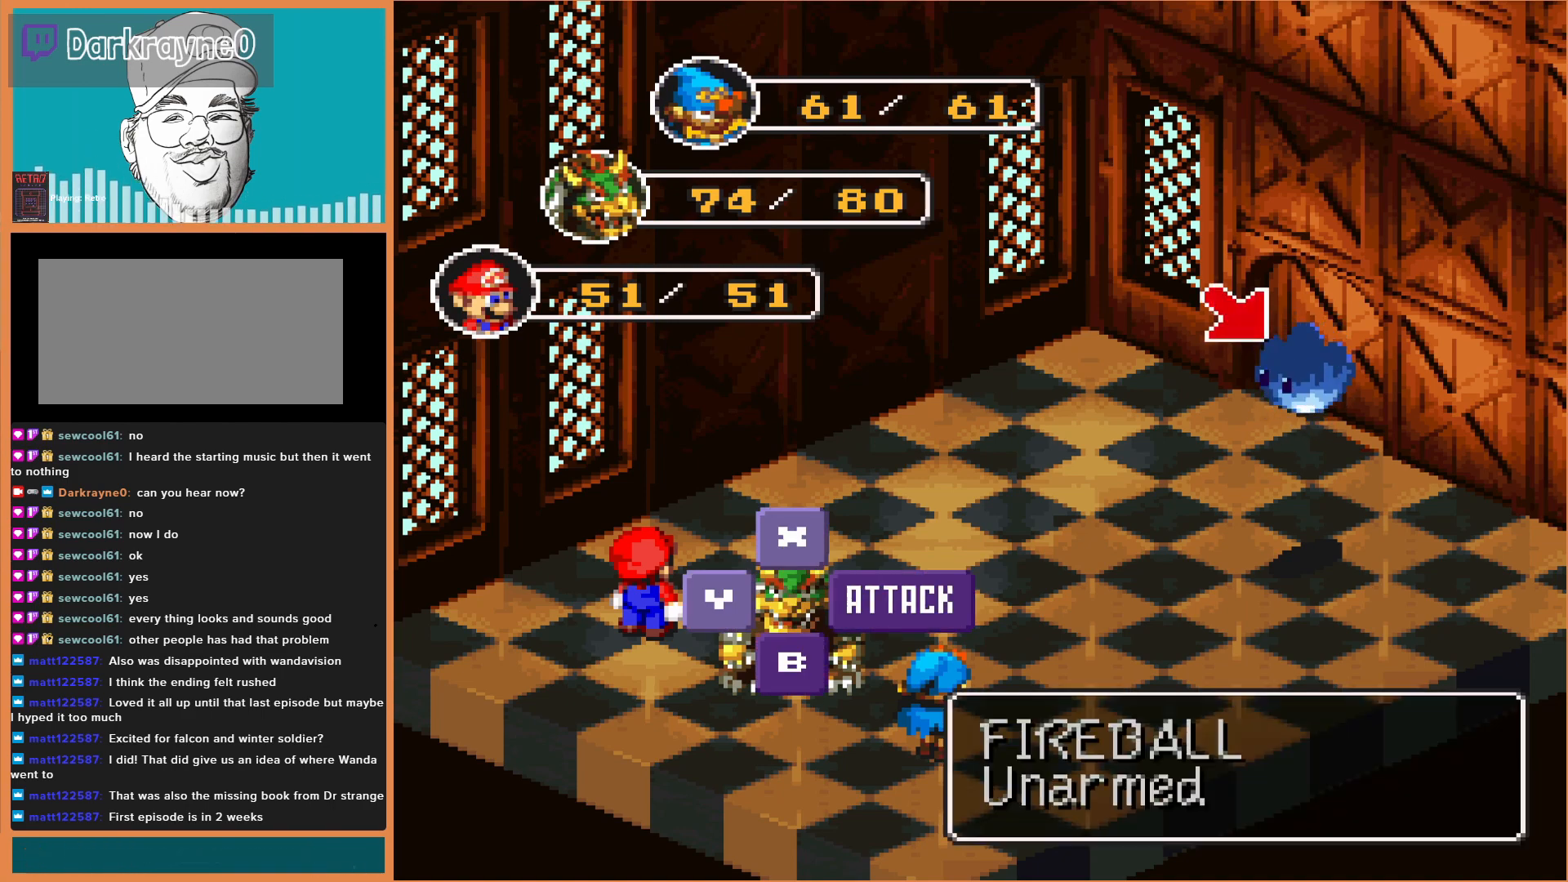
{"buttons": [], "events": [[133, "A", "down"], [333, "A", "up"]]}
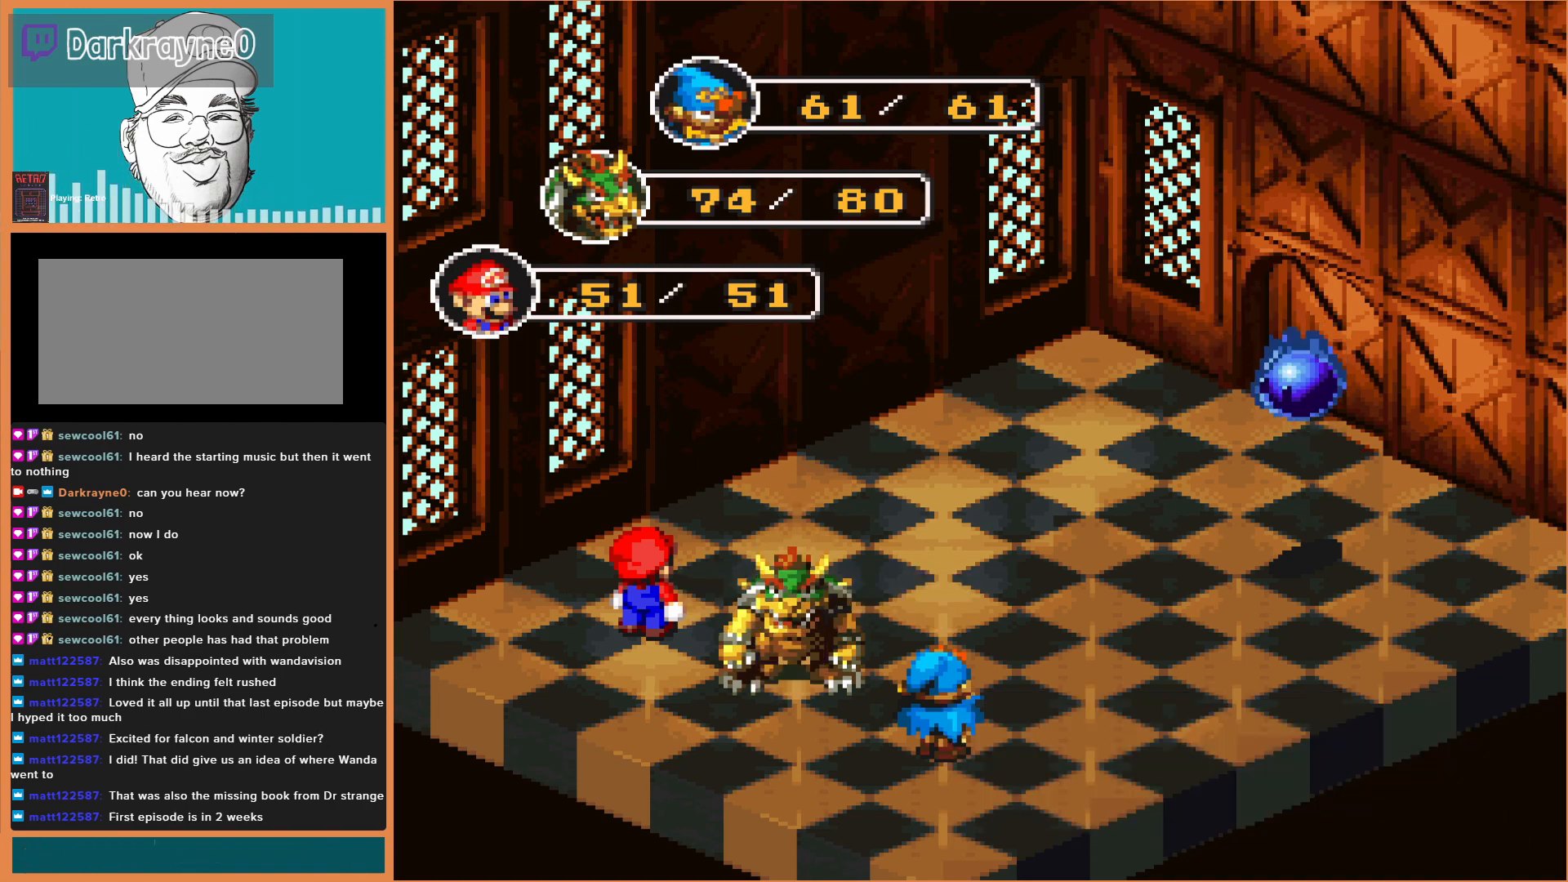
{"buttons": ["A"], "events": [[33, "A", "down"], [233, "A", "up"], [467, "A", "down"]]}
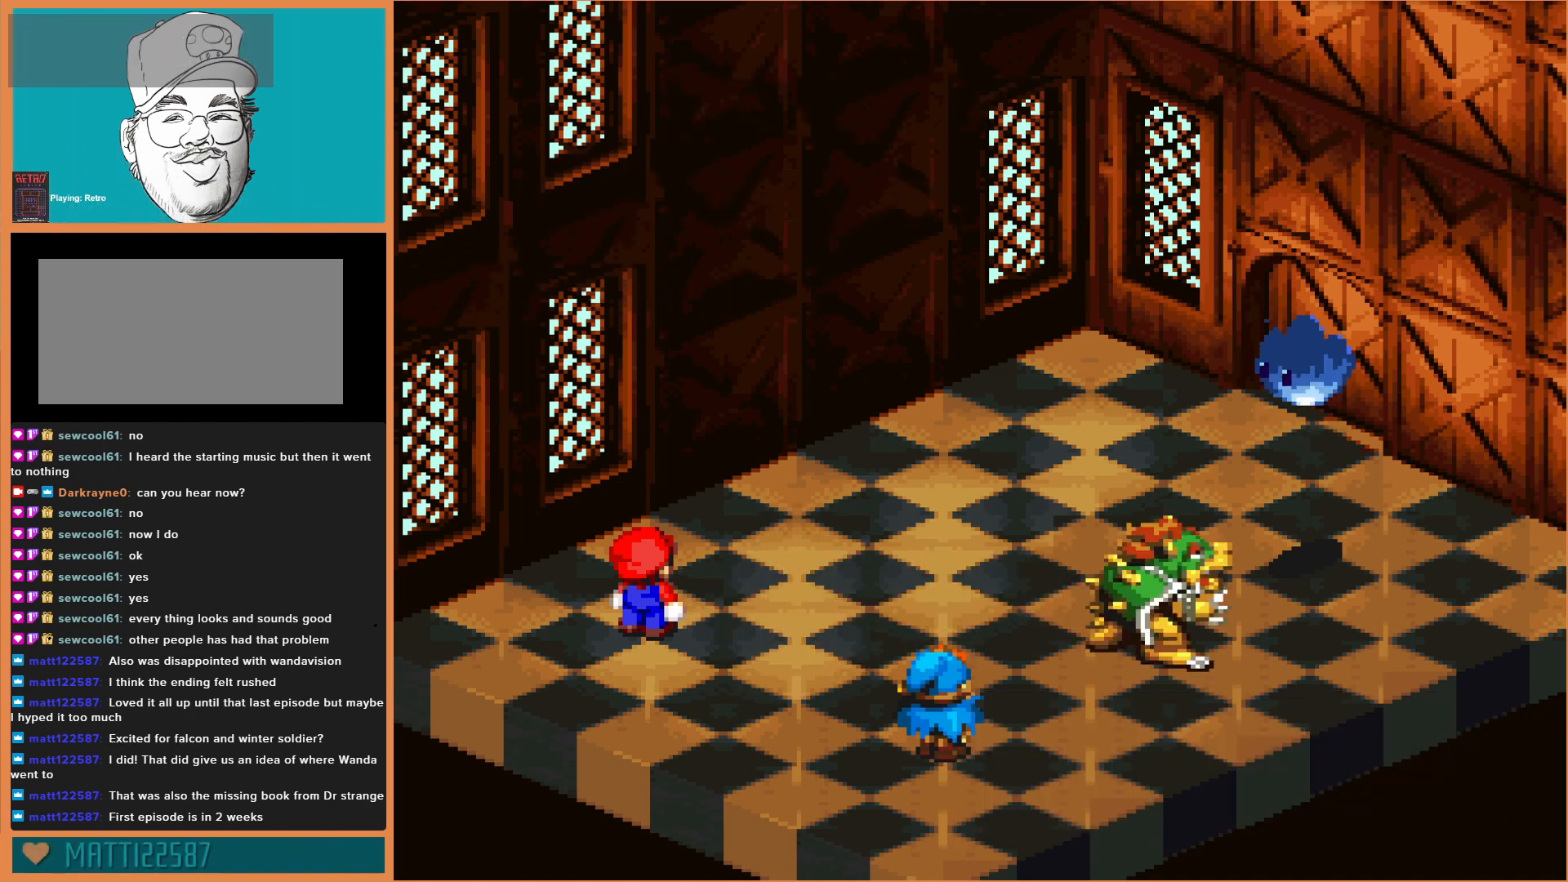
{"buttons": ["A"], "events": []}
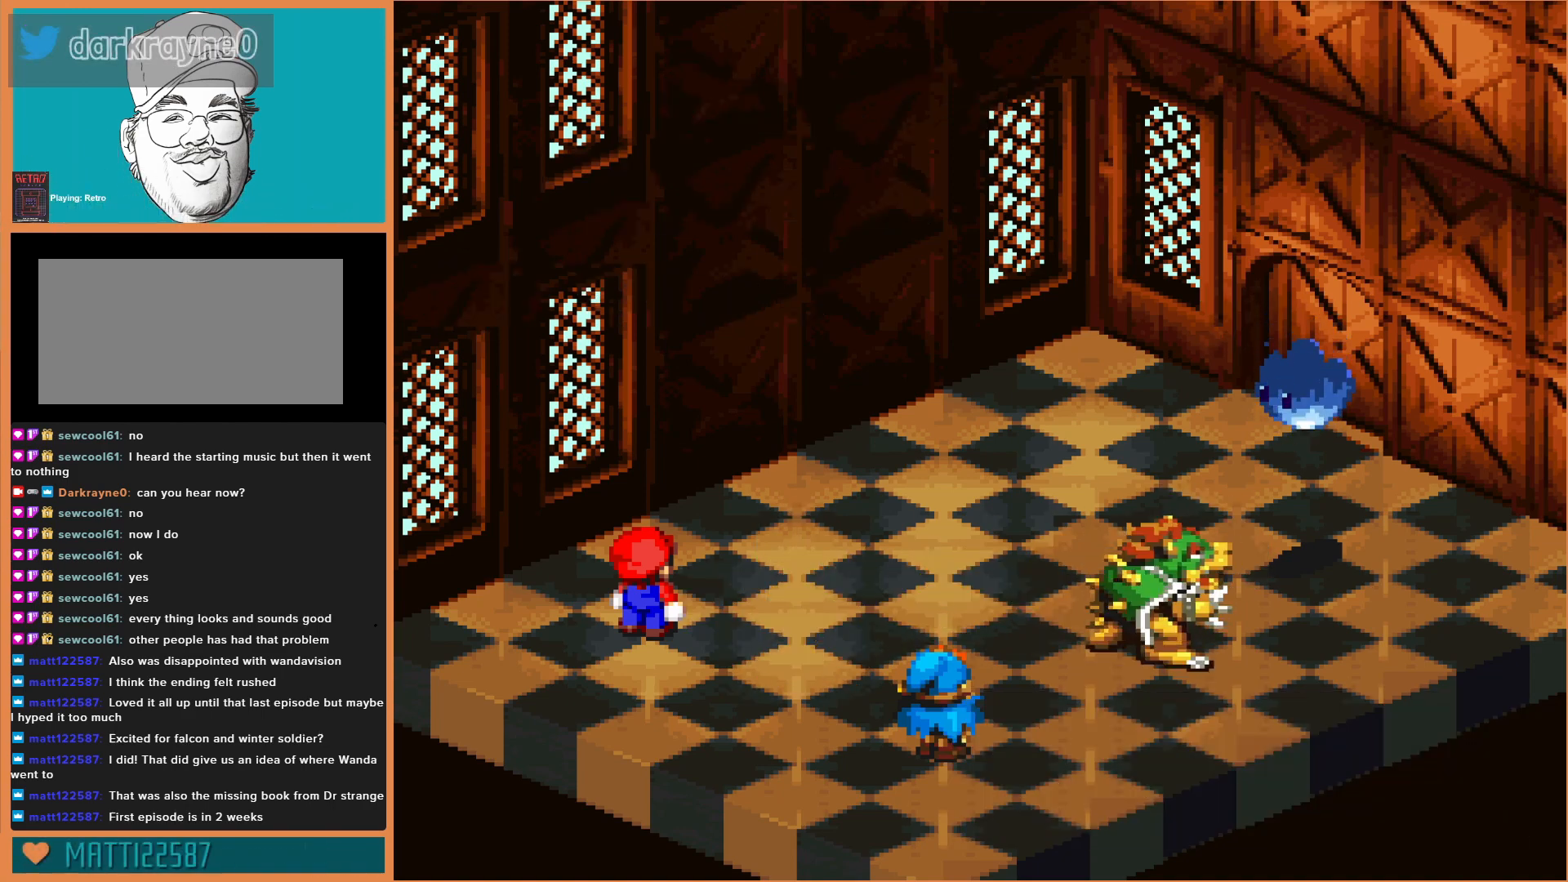
{"buttons": ["A"], "events": [[100, "A", "up"], [167, "A", "down"], [333, "A", "up"], [400, "A", "down"]]}
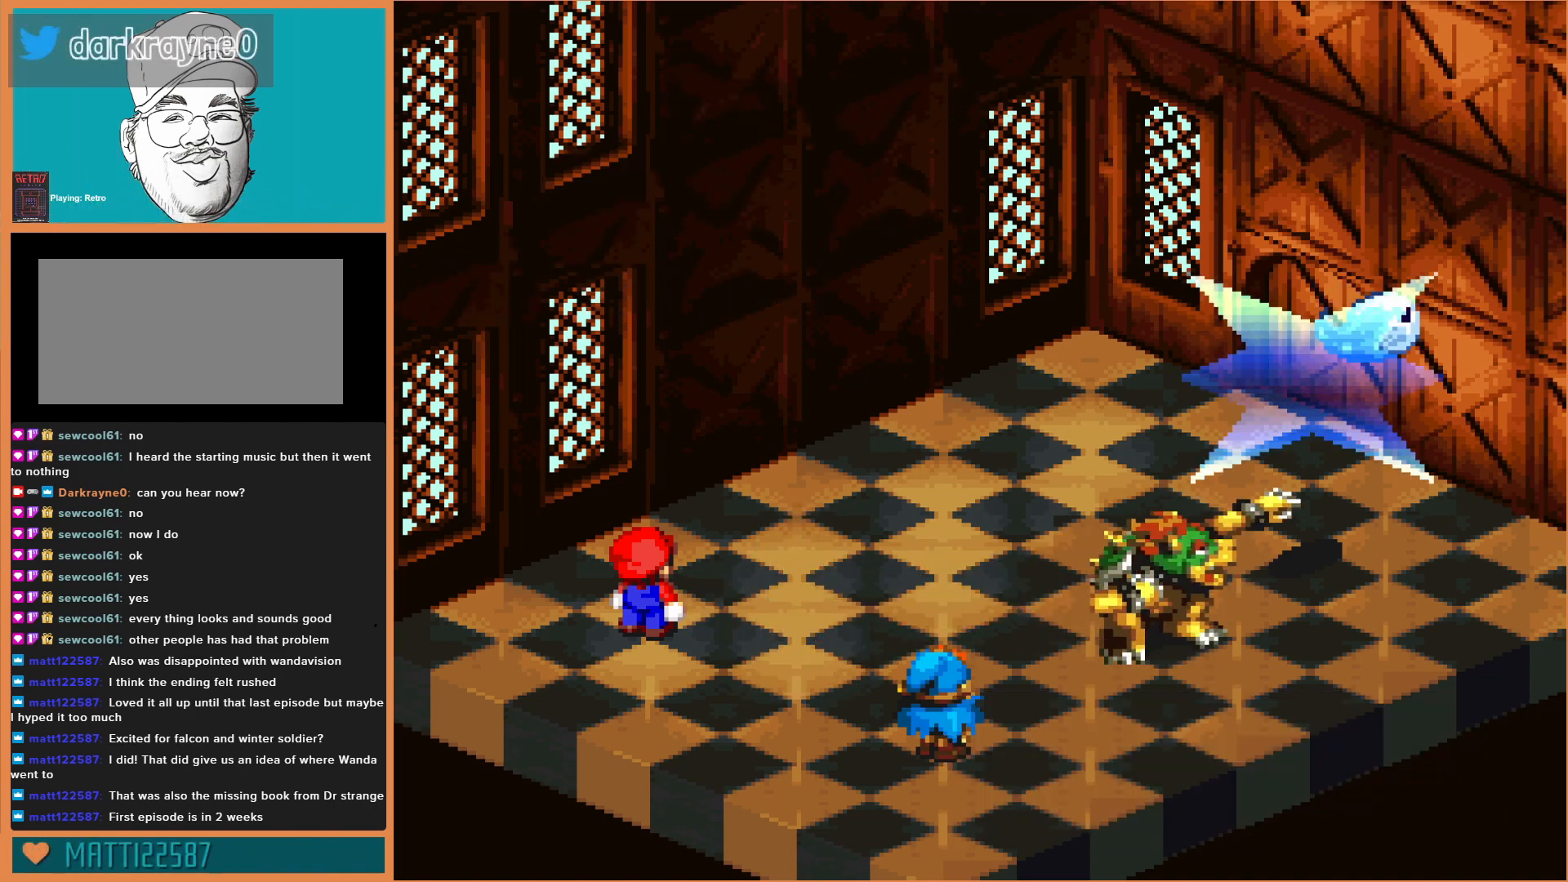
{"buttons": ["A"], "events": [[133, "A", "up"], [200, "A", "down"], [333, "A", "up"], [433, "A", "down"]]}
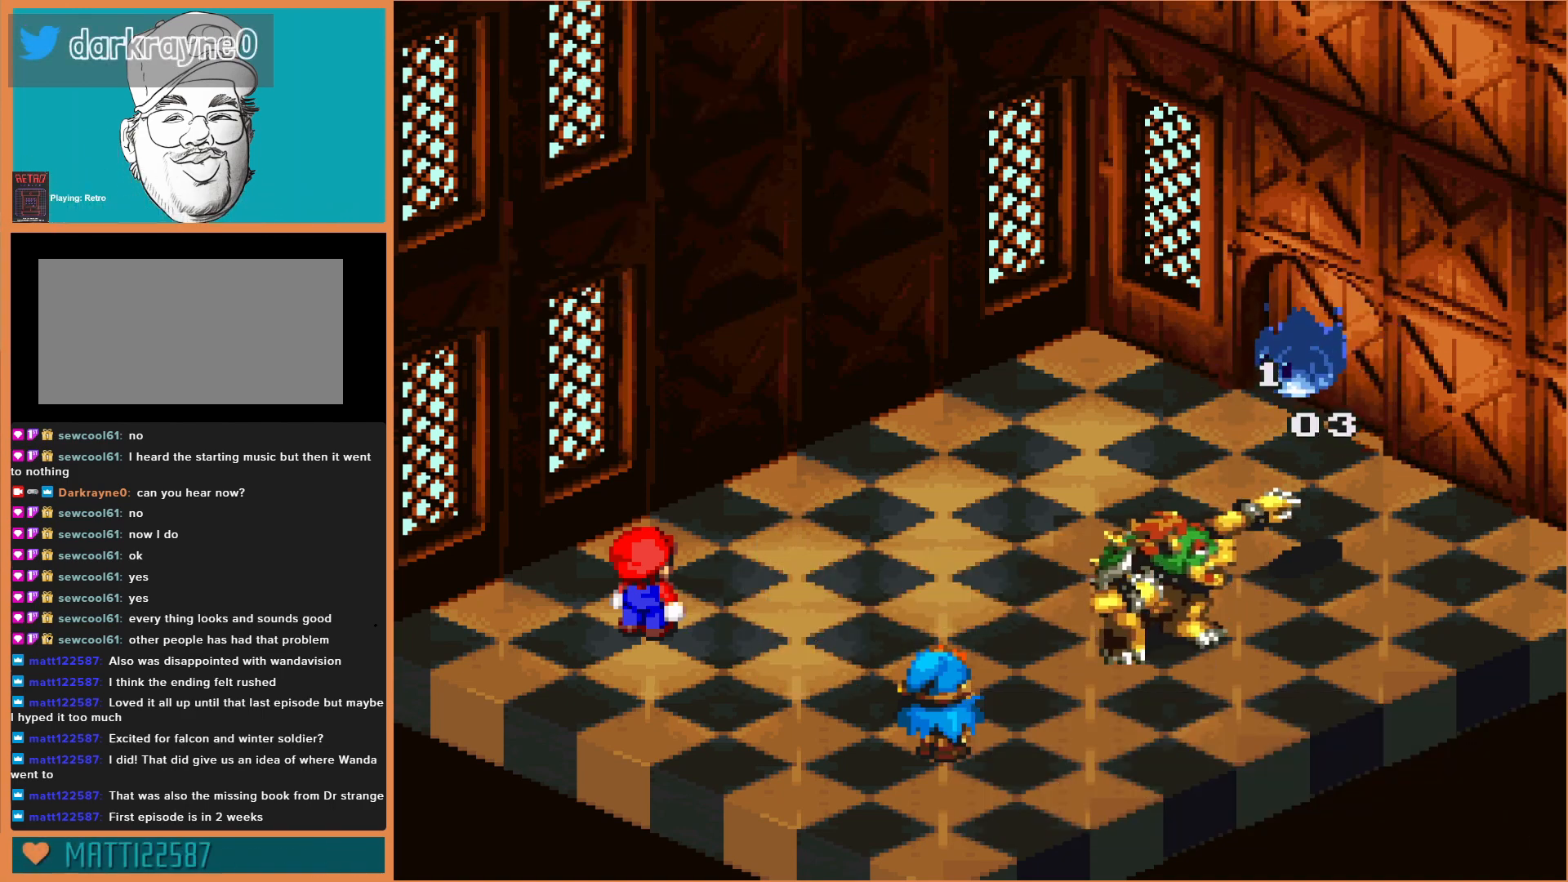
{"buttons": [], "events": [[33, "A", "up"], [100, "A", "down"], [233, "A", "up"], [333, "A", "down"], [500, "A", "up"]]}
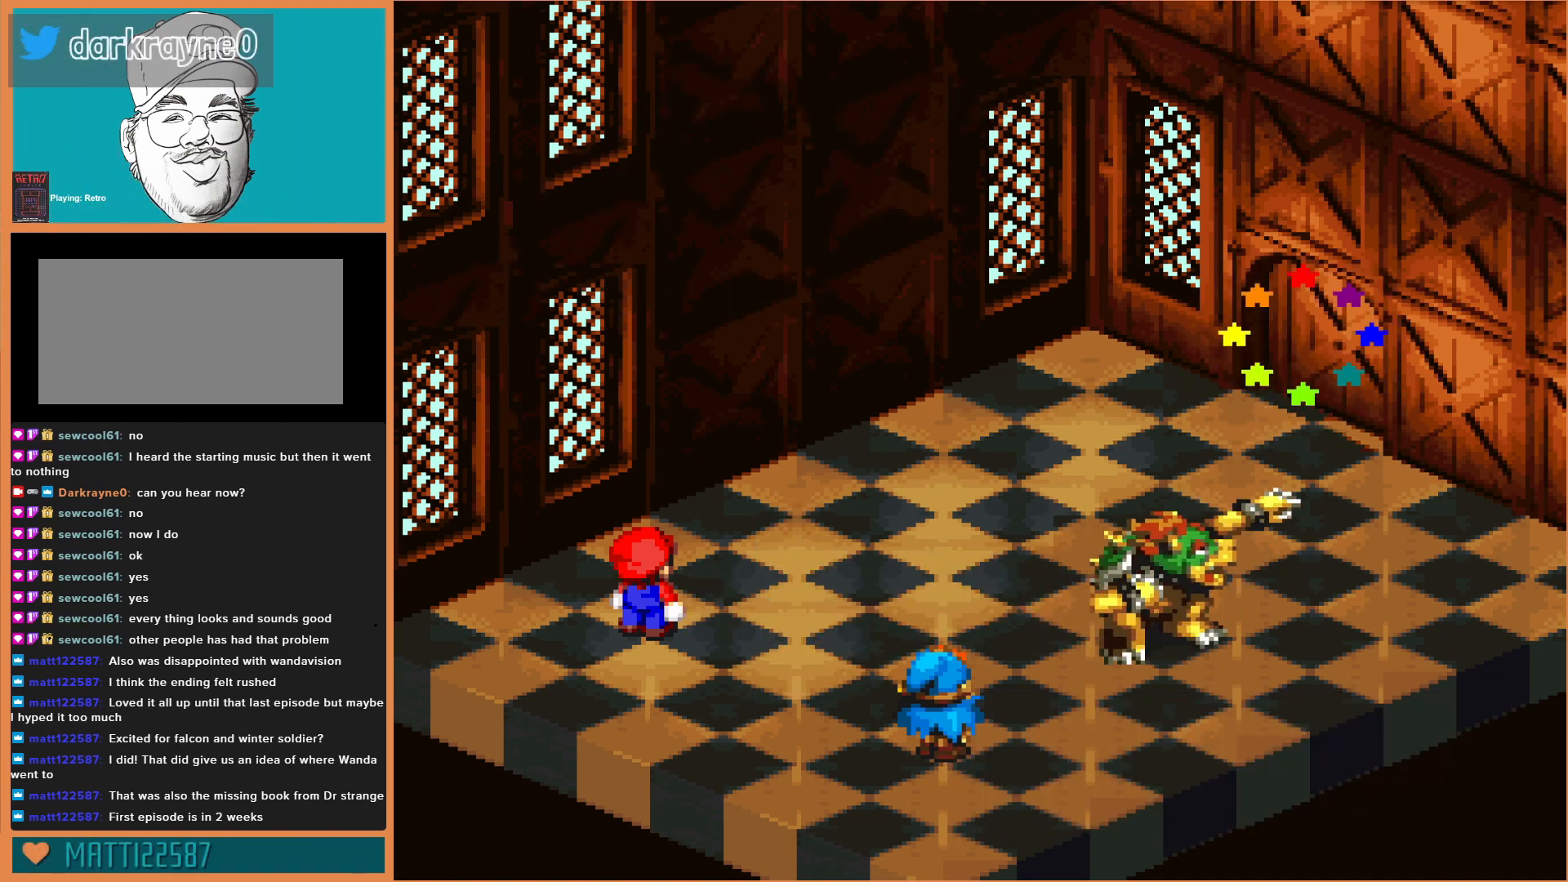
{"buttons": [], "events": [[67, "A", "down"], [167, "A", "up"]]}